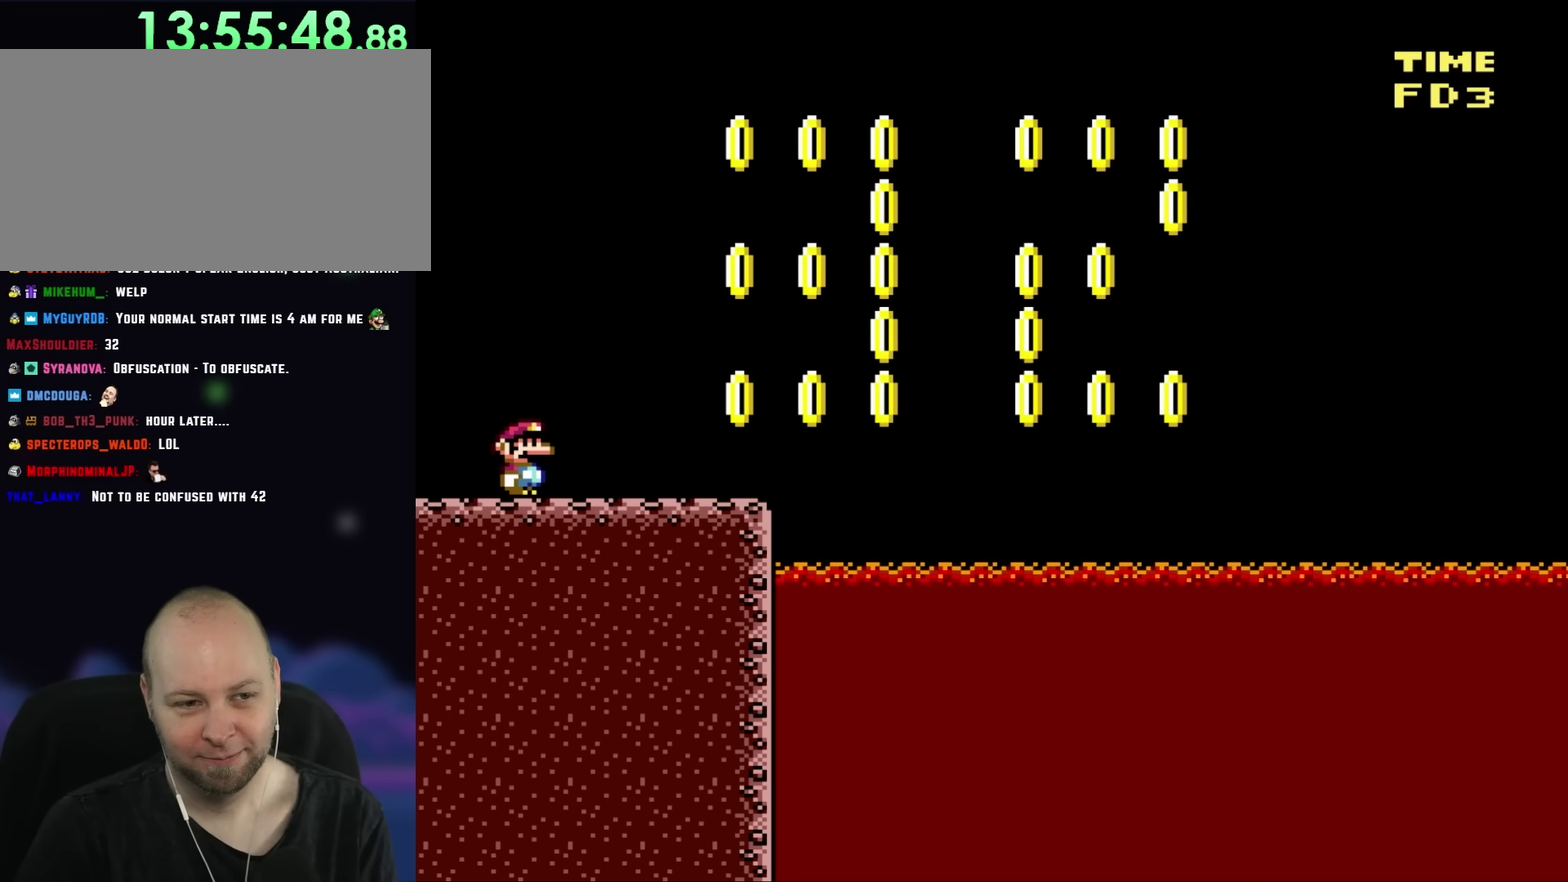
Gameplay with a controller (Nintendo layout); each line is a JSON object with the inputs held at the frame after it. "events" lists button and stick changes between this image and that frame as [ms after this image, input, new state], when the widget could be followed in between. Not read: A B DPAD_UP L3 R3 X Y.
{"buttons": ["DPAD_RIGHT"], "events": [[100, "DPAD_RIGHT", "down"]]}
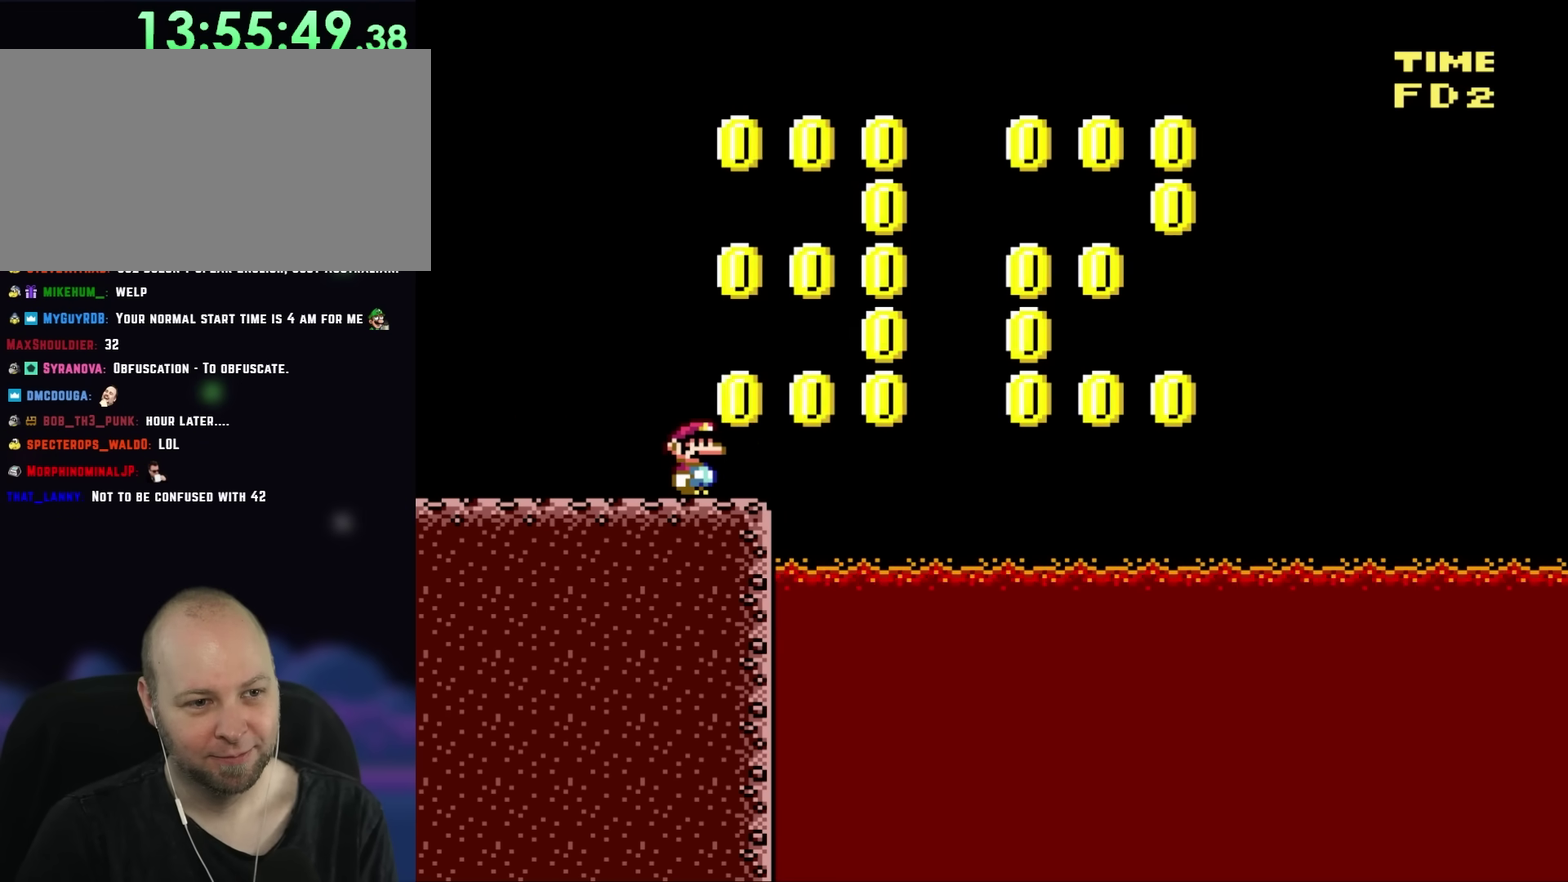
{"buttons": ["DPAD_LEFT"], "events": [[267, "DPAD_RIGHT", "up"], [300, "DPAD_LEFT", "down"]]}
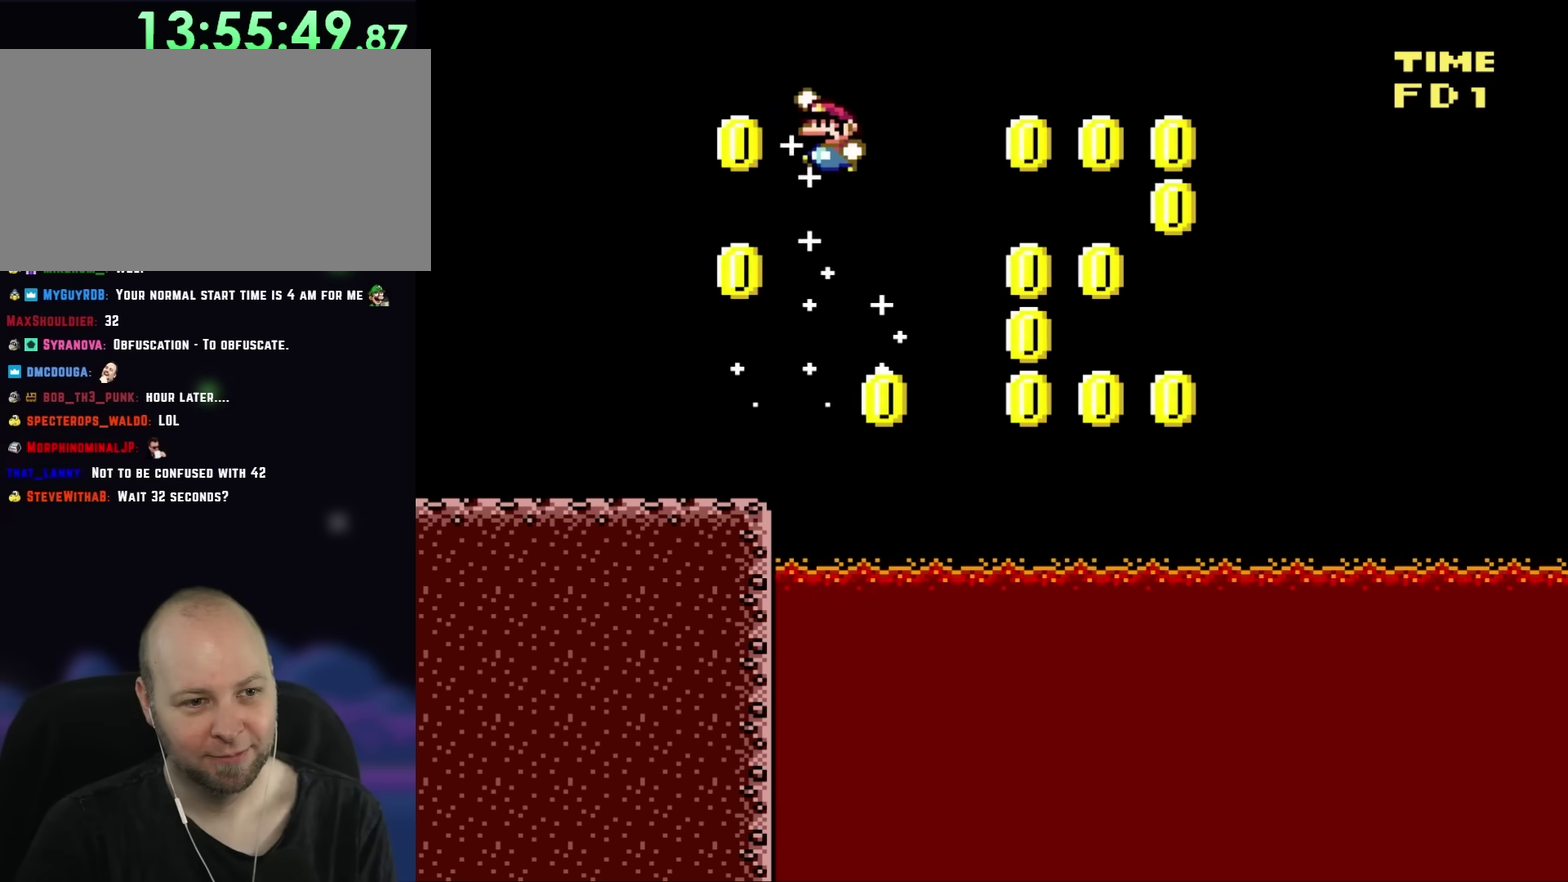
{"buttons": [], "events": [[267, "DPAD_LEFT", "up"], [300, "DPAD_RIGHT", "down"], [467, "DPAD_RIGHT", "up"]]}
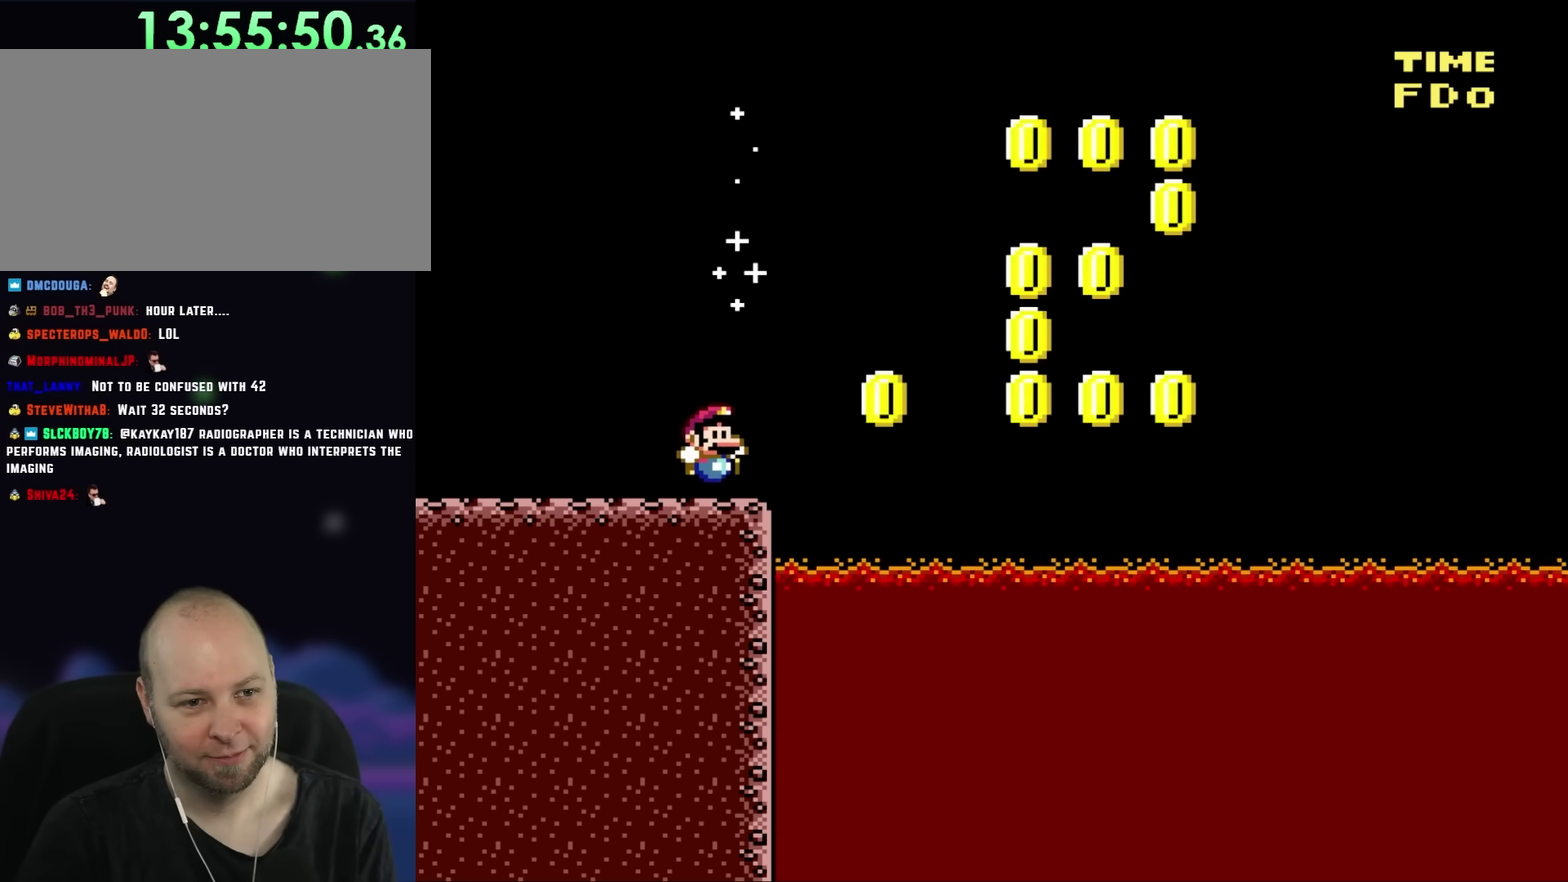
{"buttons": ["DPAD_RIGHT"], "events": [[383, "DPAD_RIGHT", "down"]]}
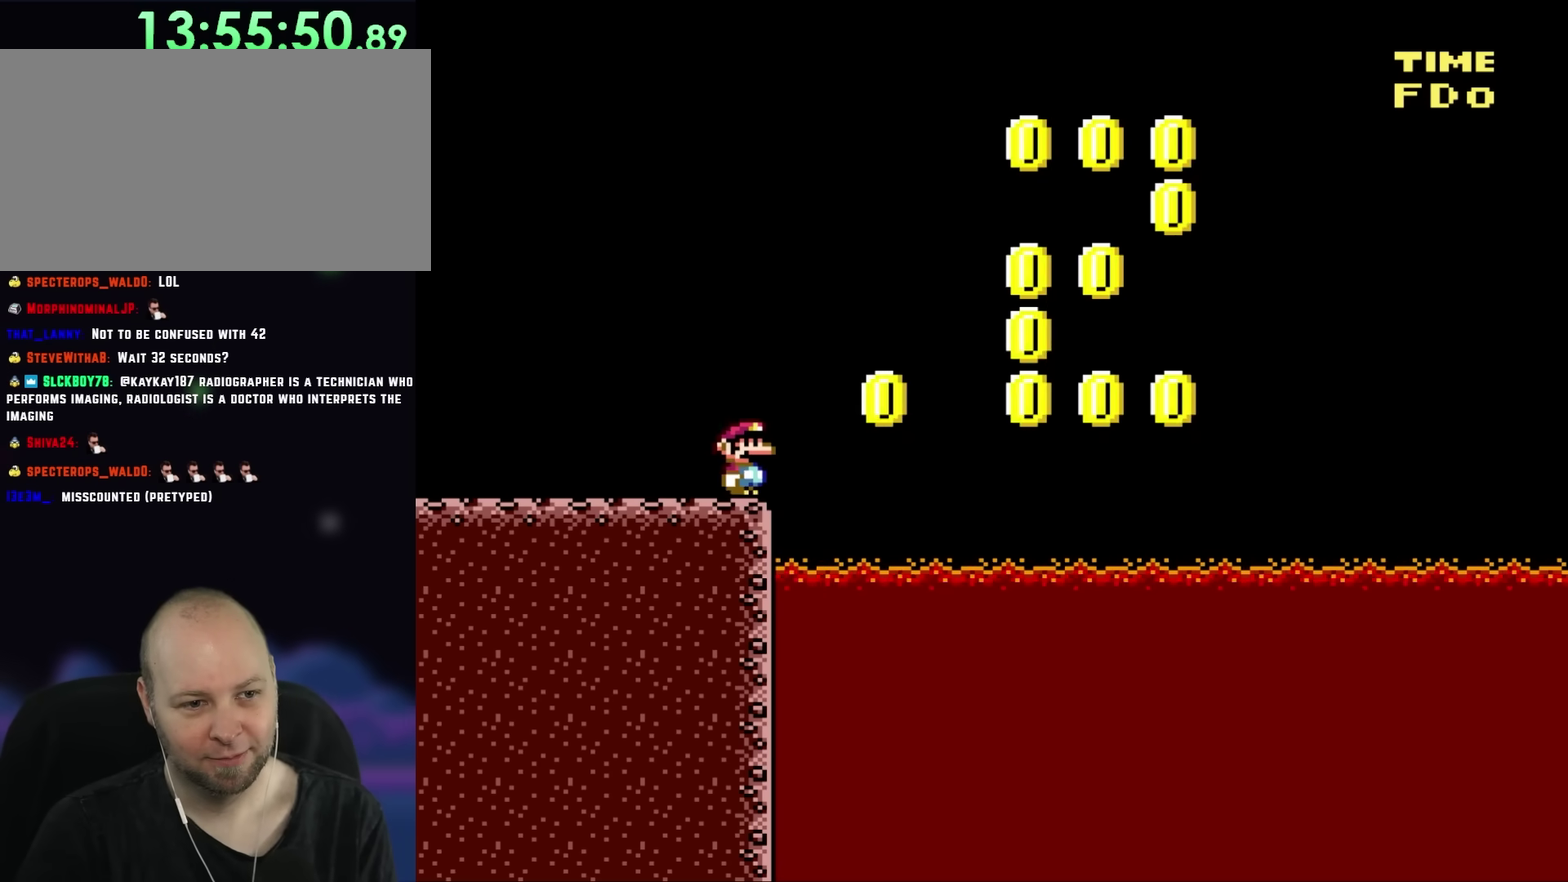
{"buttons": ["DPAD_LEFT"], "events": [[333, "DPAD_RIGHT", "up"], [367, "DPAD_LEFT", "down"]]}
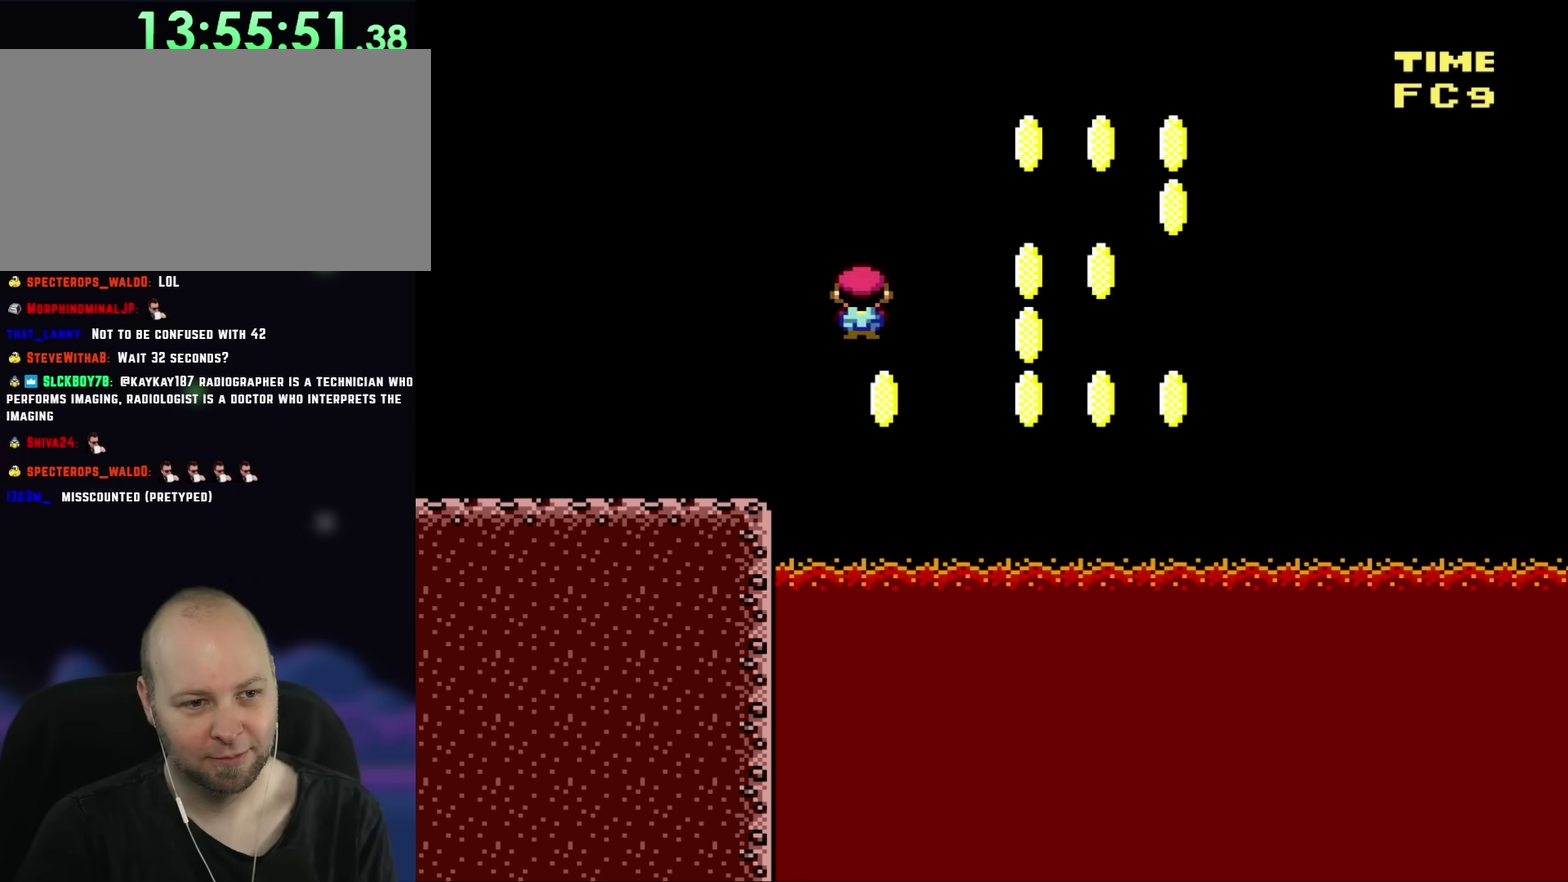
{"buttons": [], "events": [[467, "DPAD_LEFT", "up"]]}
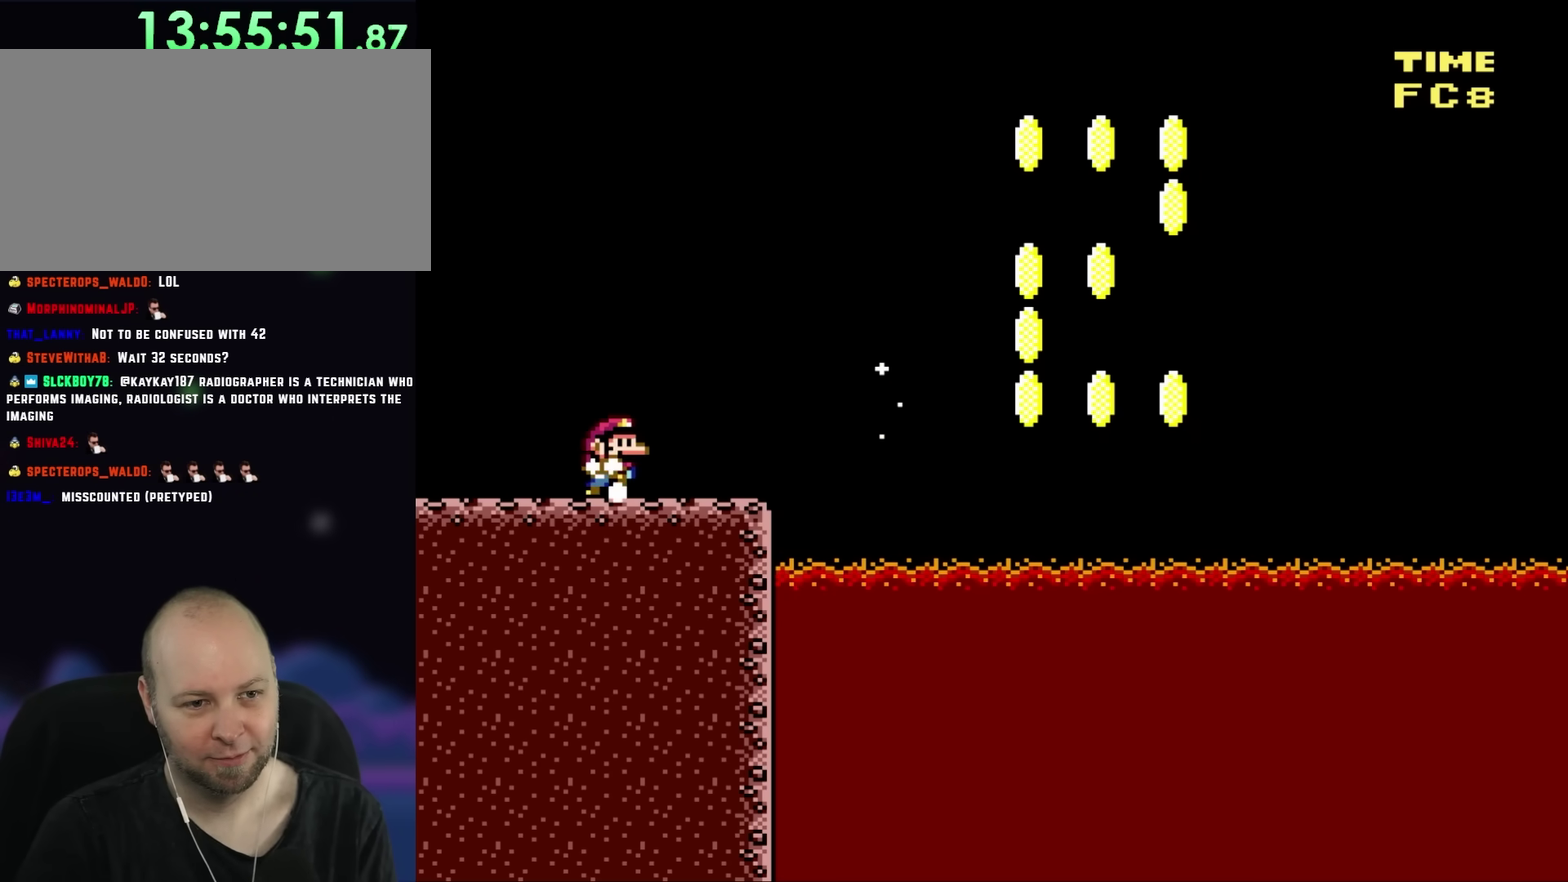
{"buttons": [], "events": [[33, "DPAD_RIGHT", "down"], [183, "DPAD_RIGHT", "up"]]}
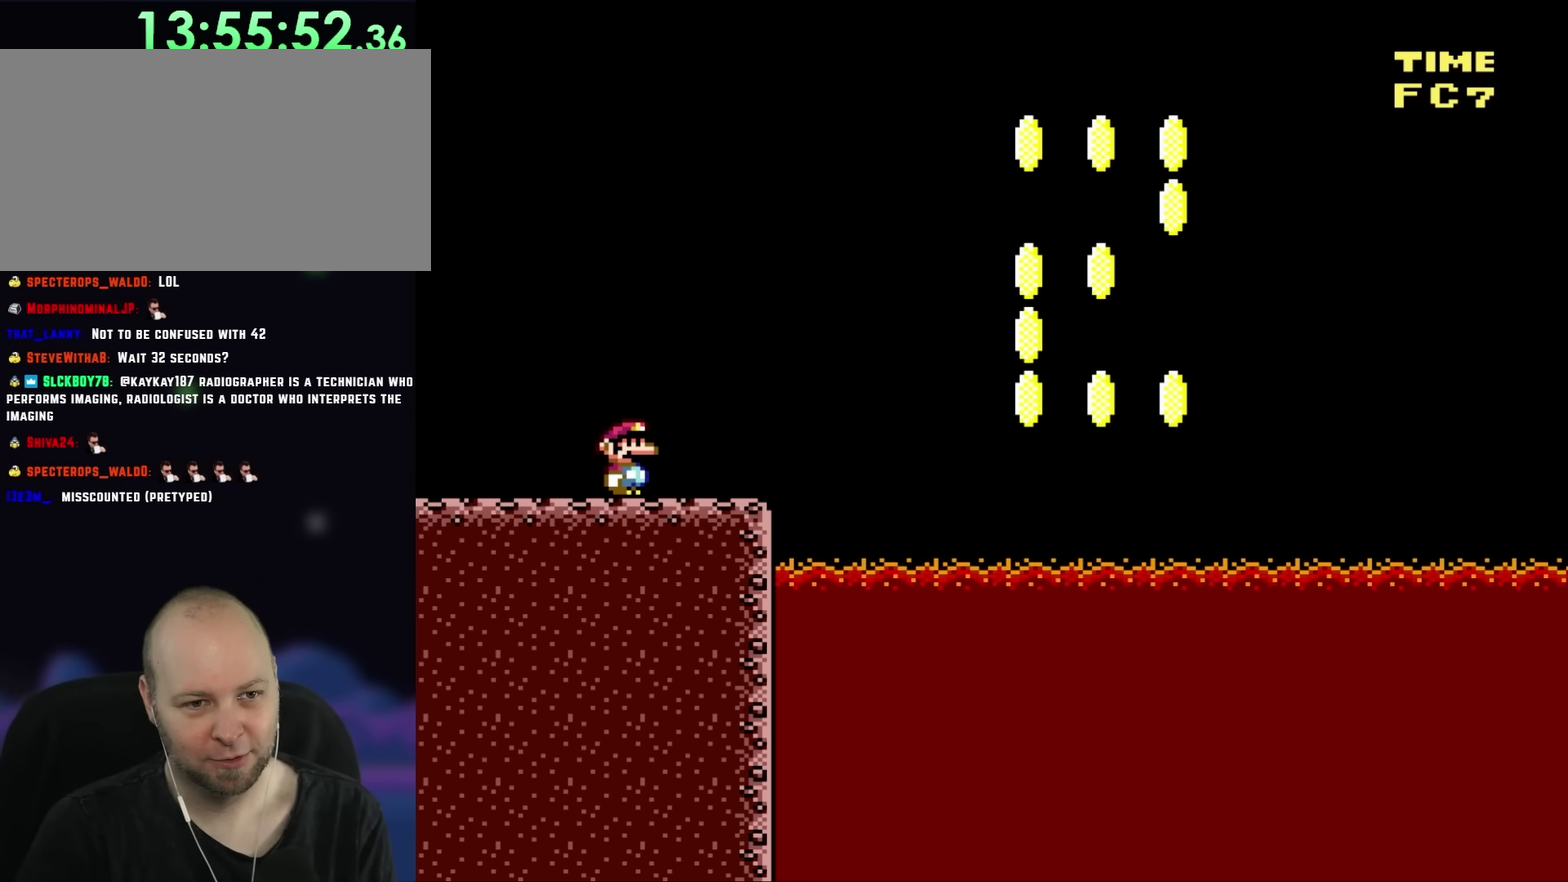
{"buttons": [], "events": []}
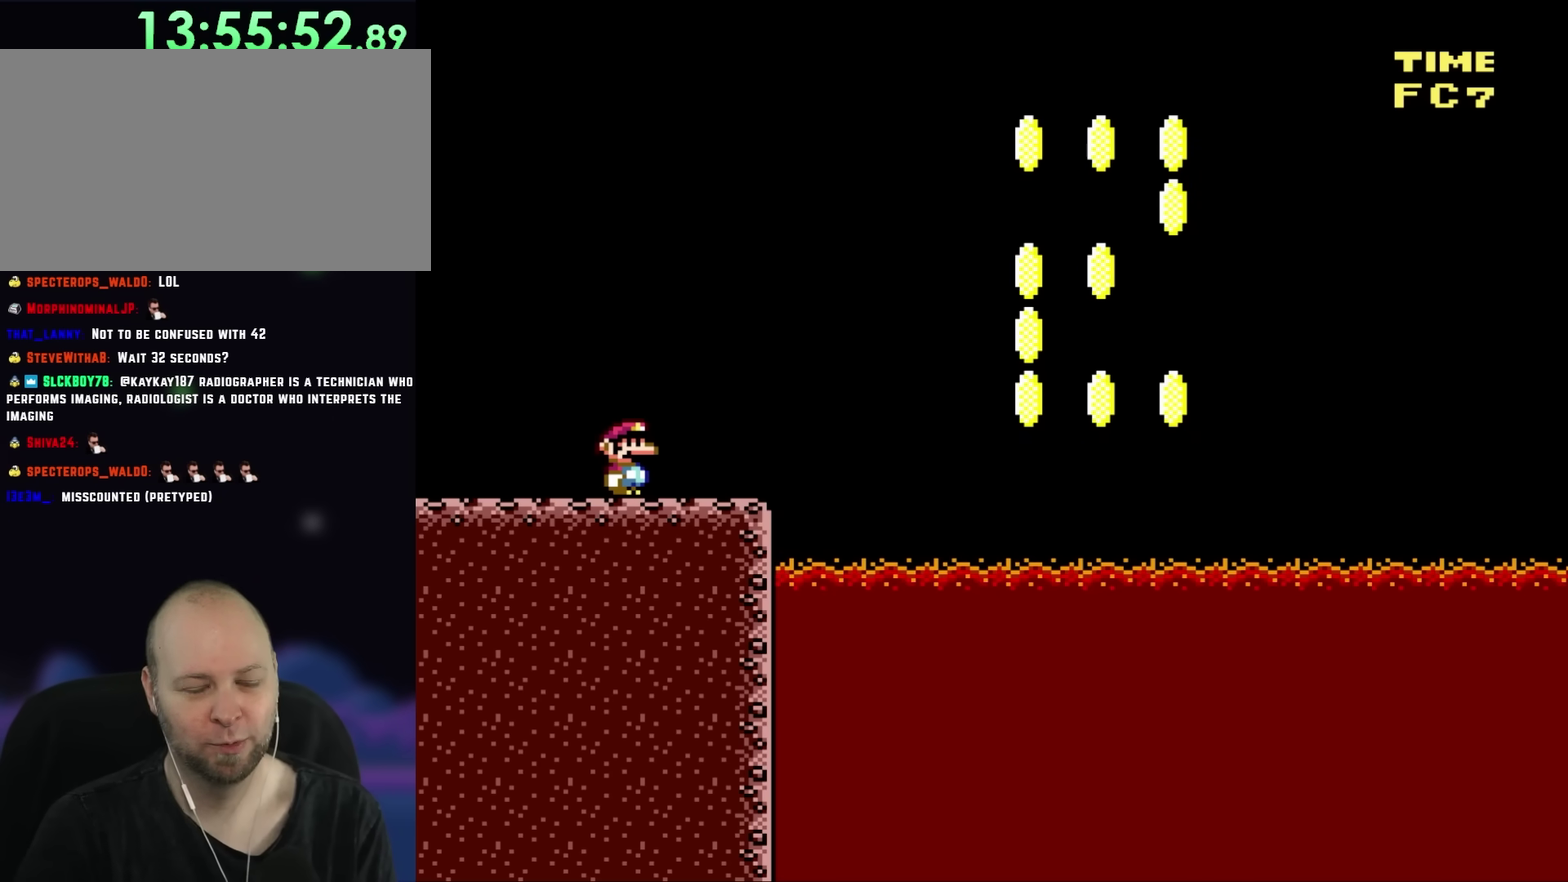
{"buttons": [], "events": []}
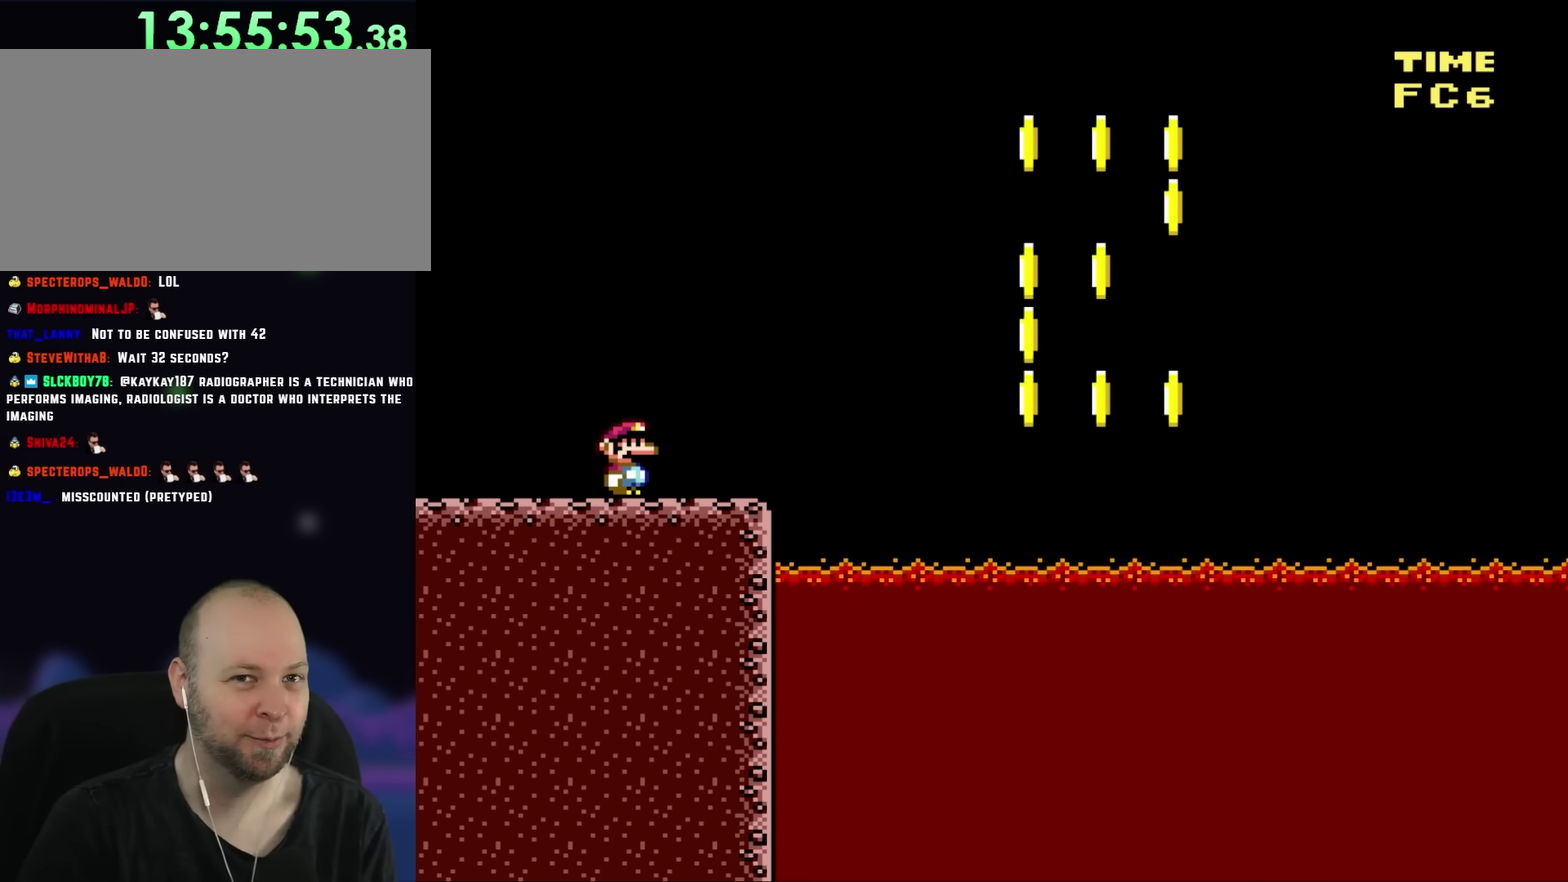
{"buttons": ["DPAD_RIGHT"], "events": [[333, "DPAD_RIGHT", "down"]]}
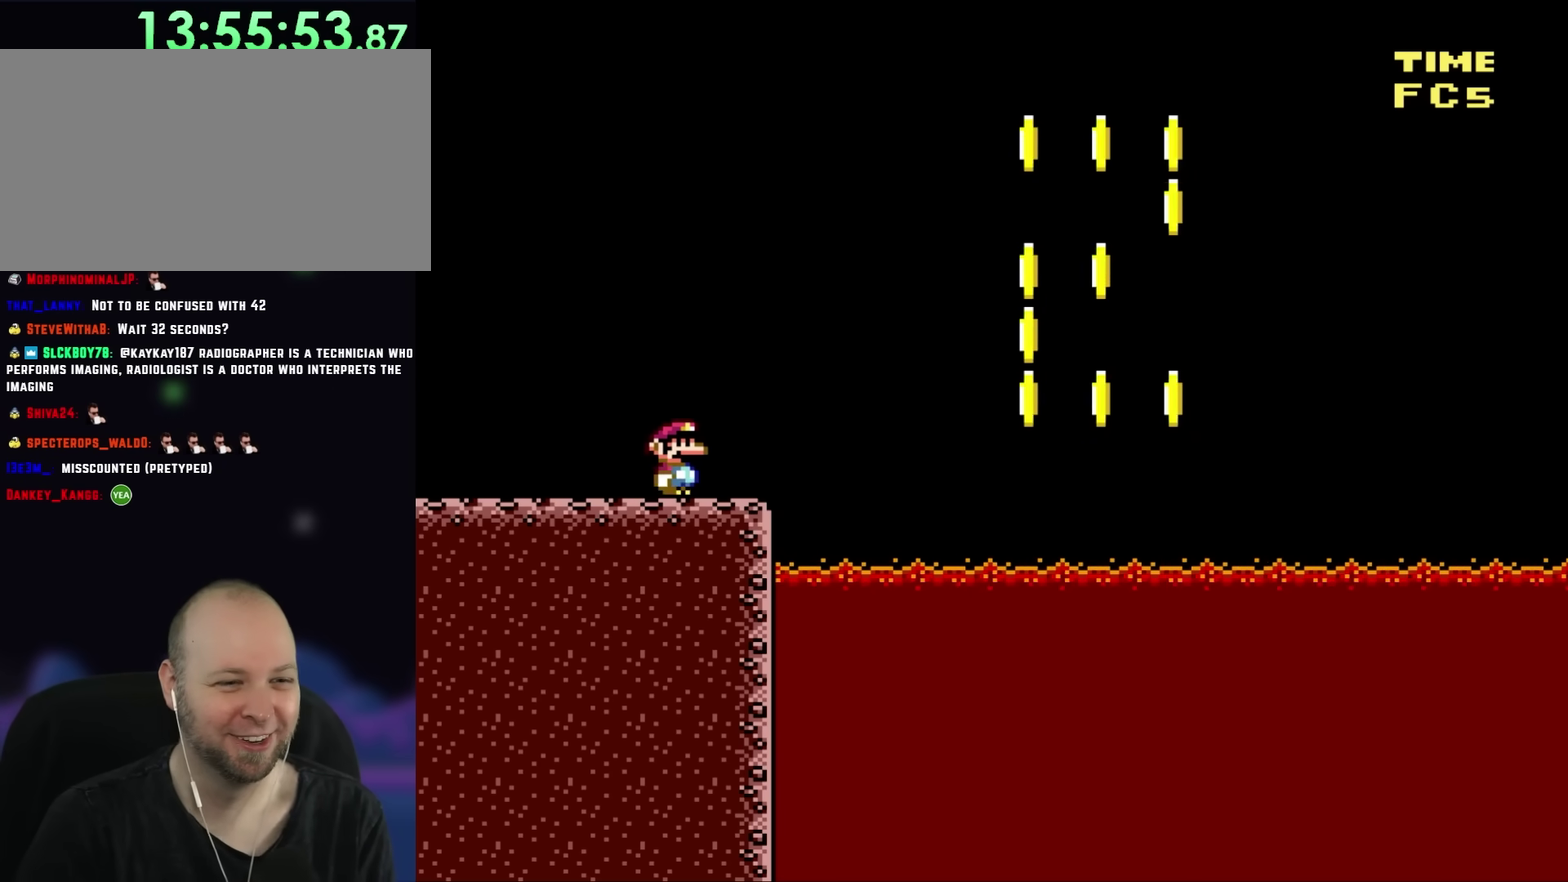
{"buttons": ["DPAD_LEFT"], "events": [[267, "DPAD_RIGHT", "up"], [300, "DPAD_LEFT", "down"]]}
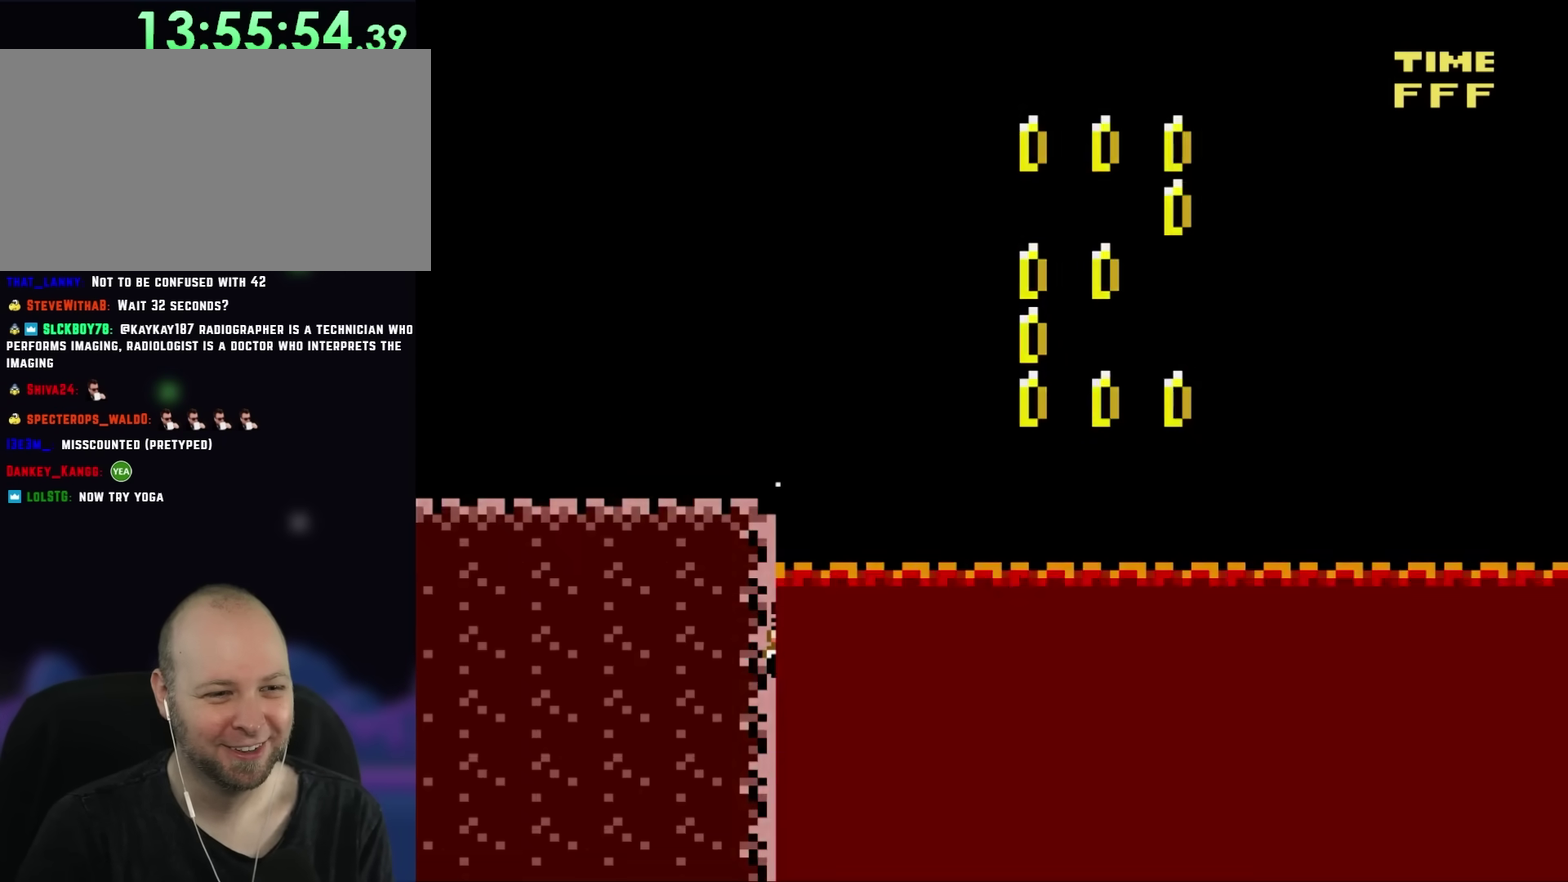
{"buttons": [], "events": [[267, "DPAD_LEFT", "up"]]}
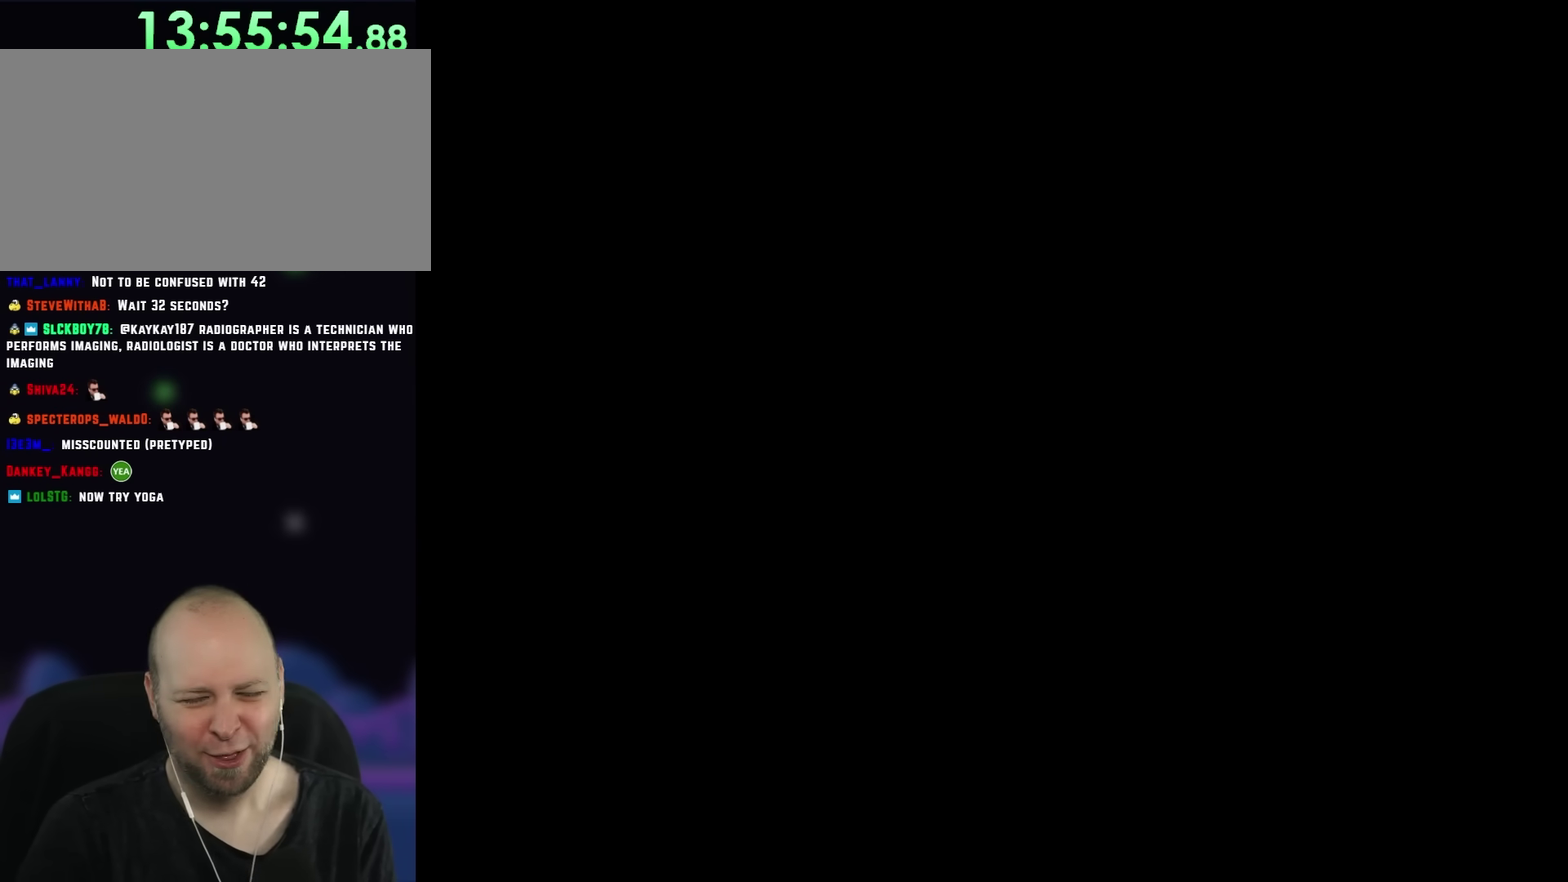
{"buttons": [], "events": []}
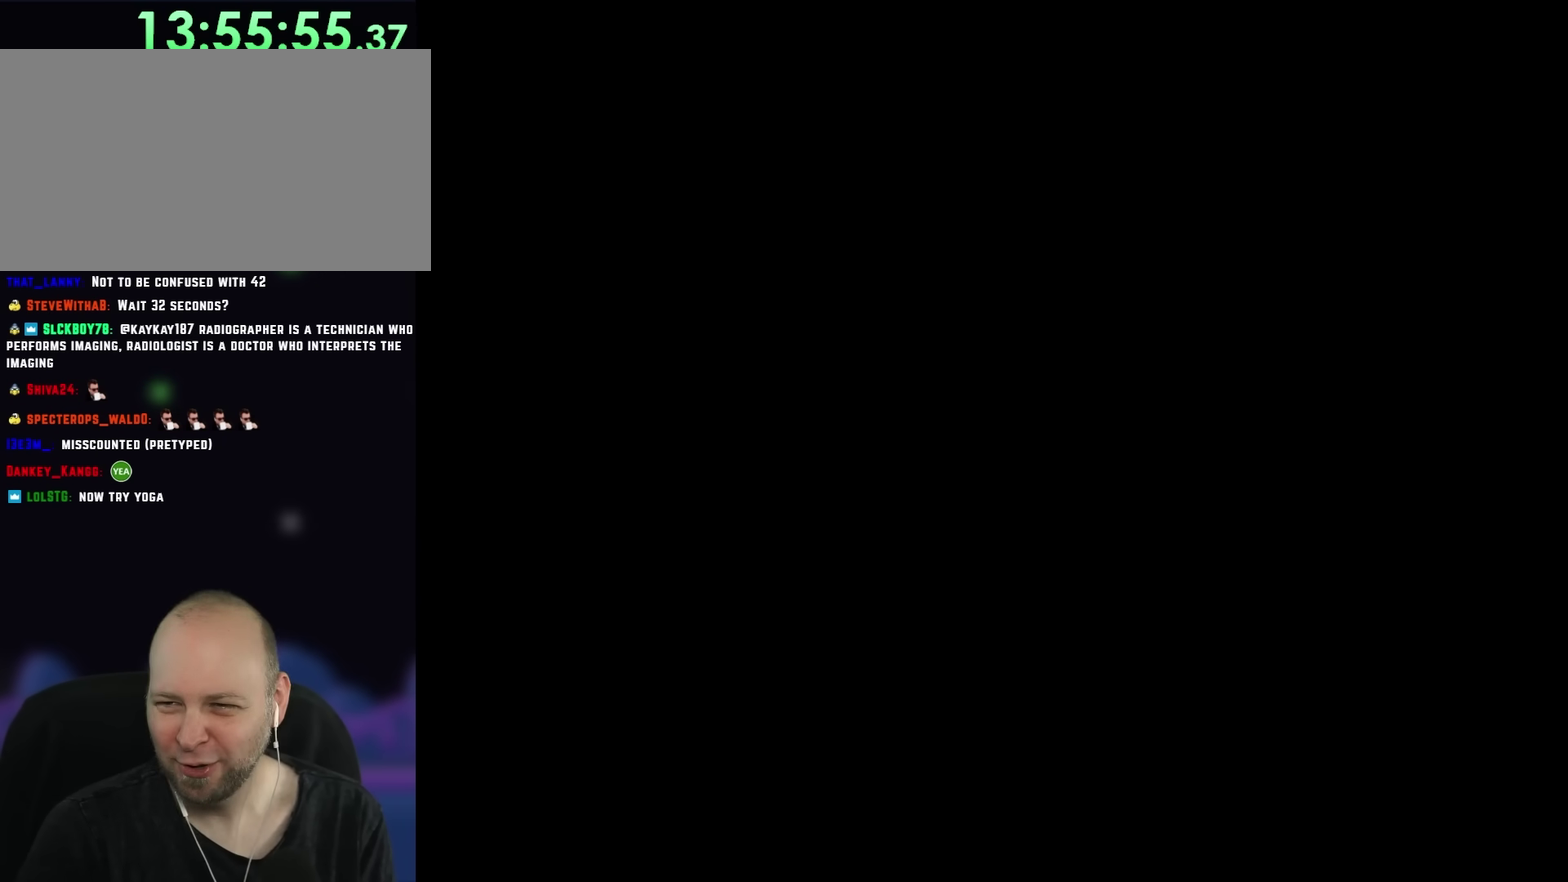
{"buttons": [], "events": []}
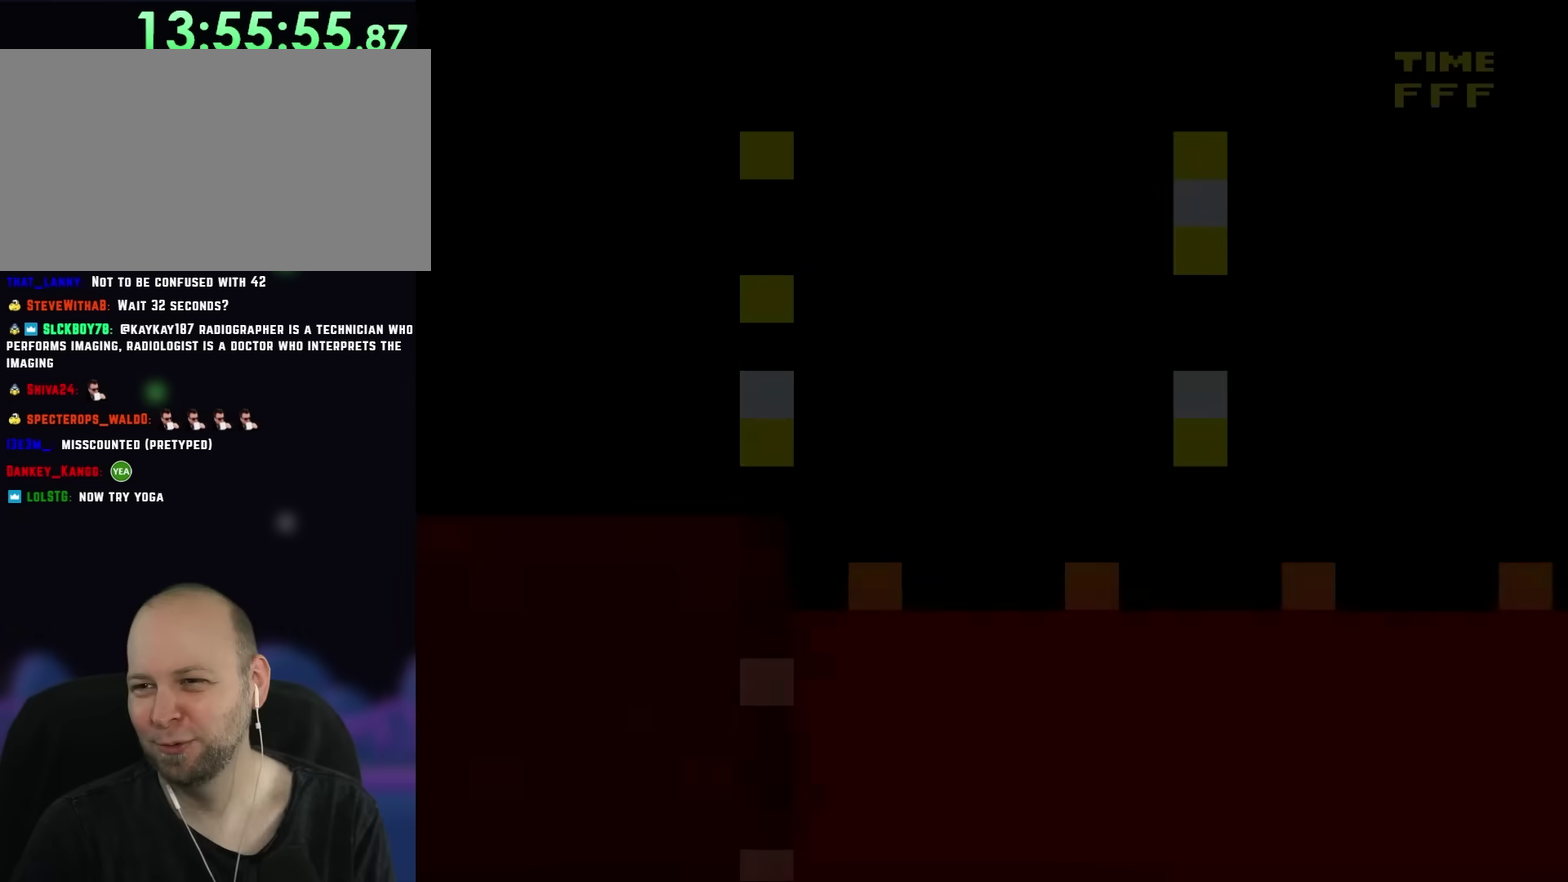
{"buttons": [], "events": []}
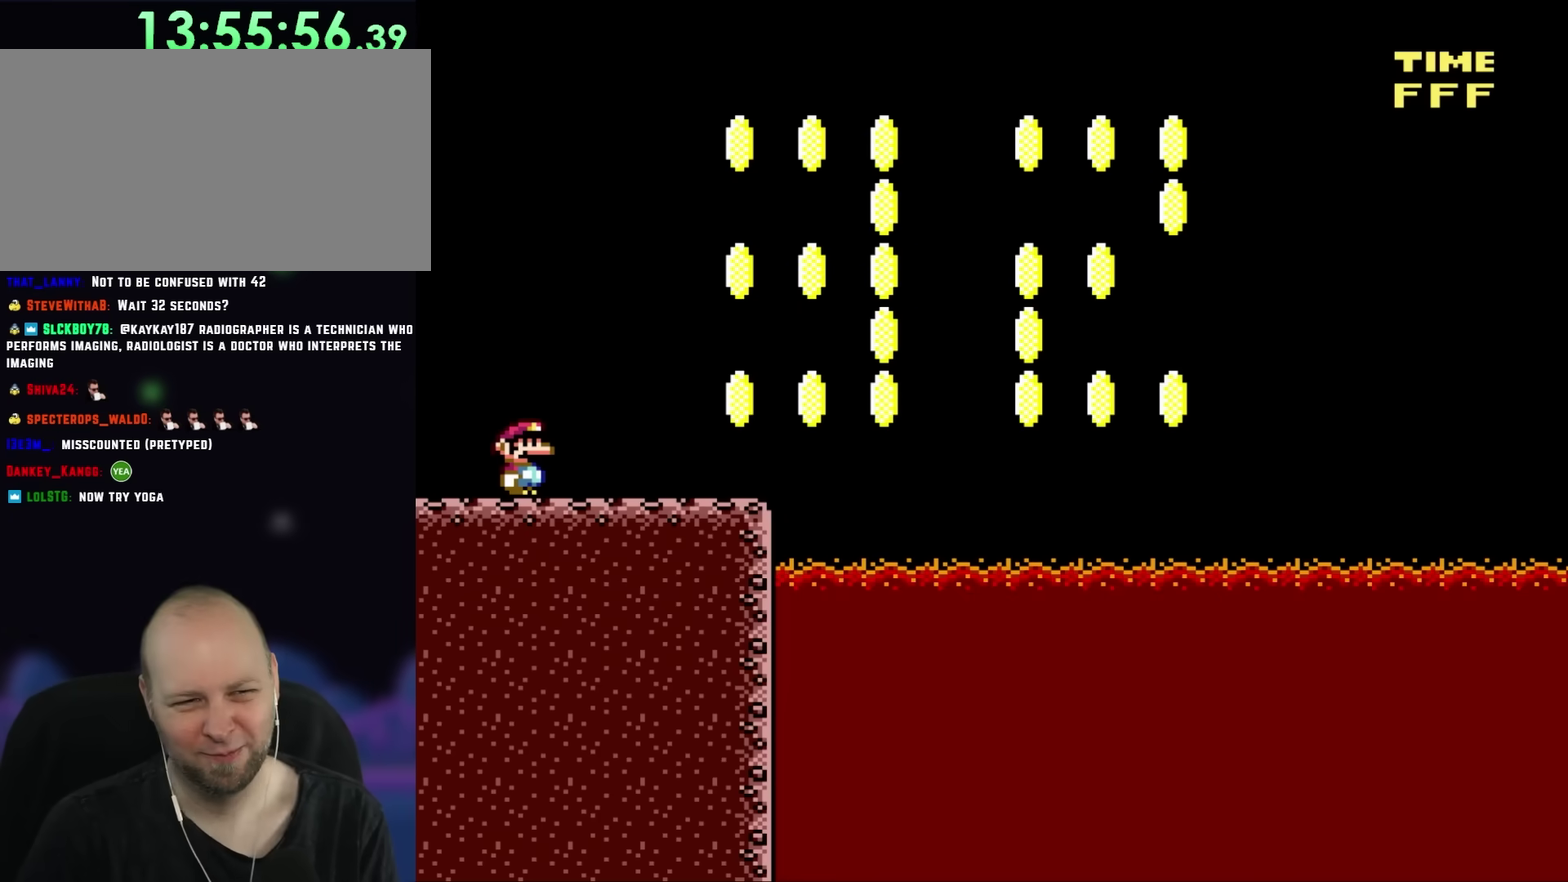
{"buttons": [], "events": []}
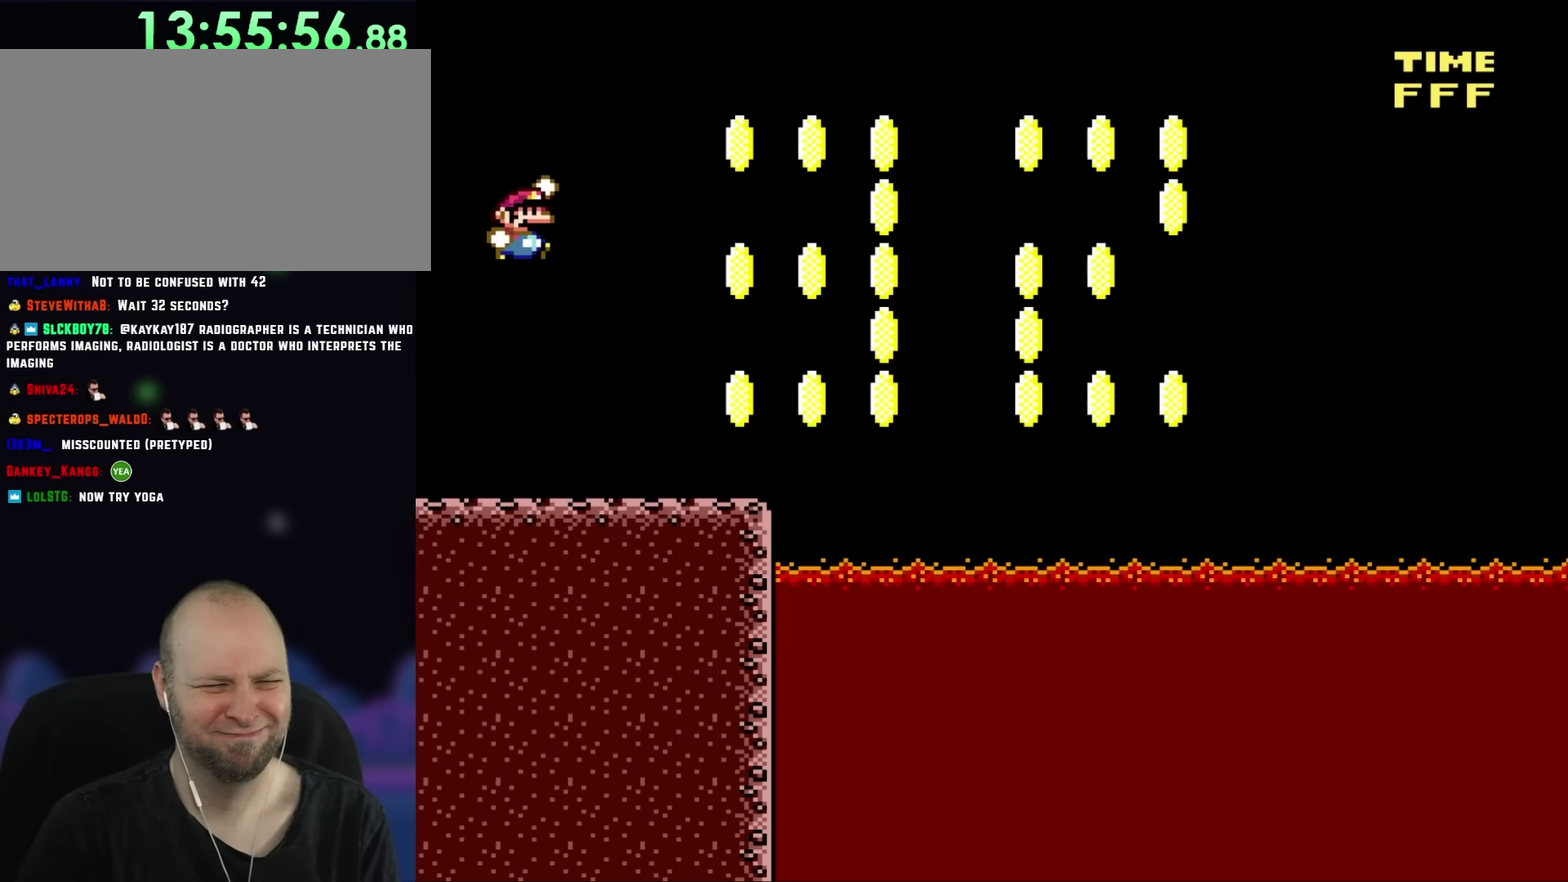
{"buttons": ["DPAD_LEFT"], "events": [[350, "DPAD_LEFT", "down"]]}
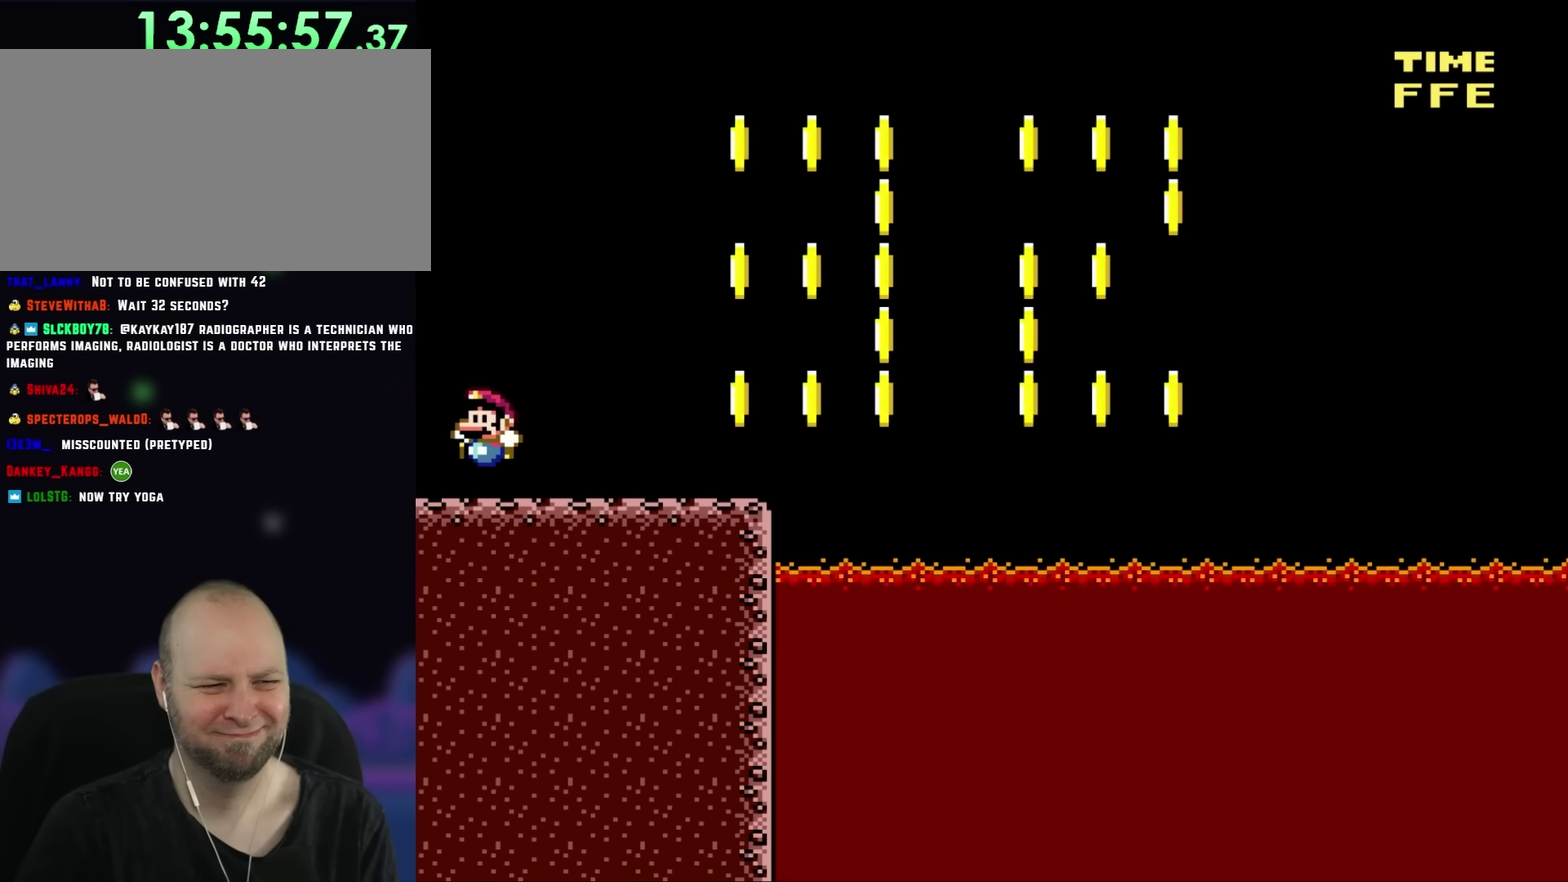
{"buttons": [], "events": [[283, "DPAD_LEFT", "up"]]}
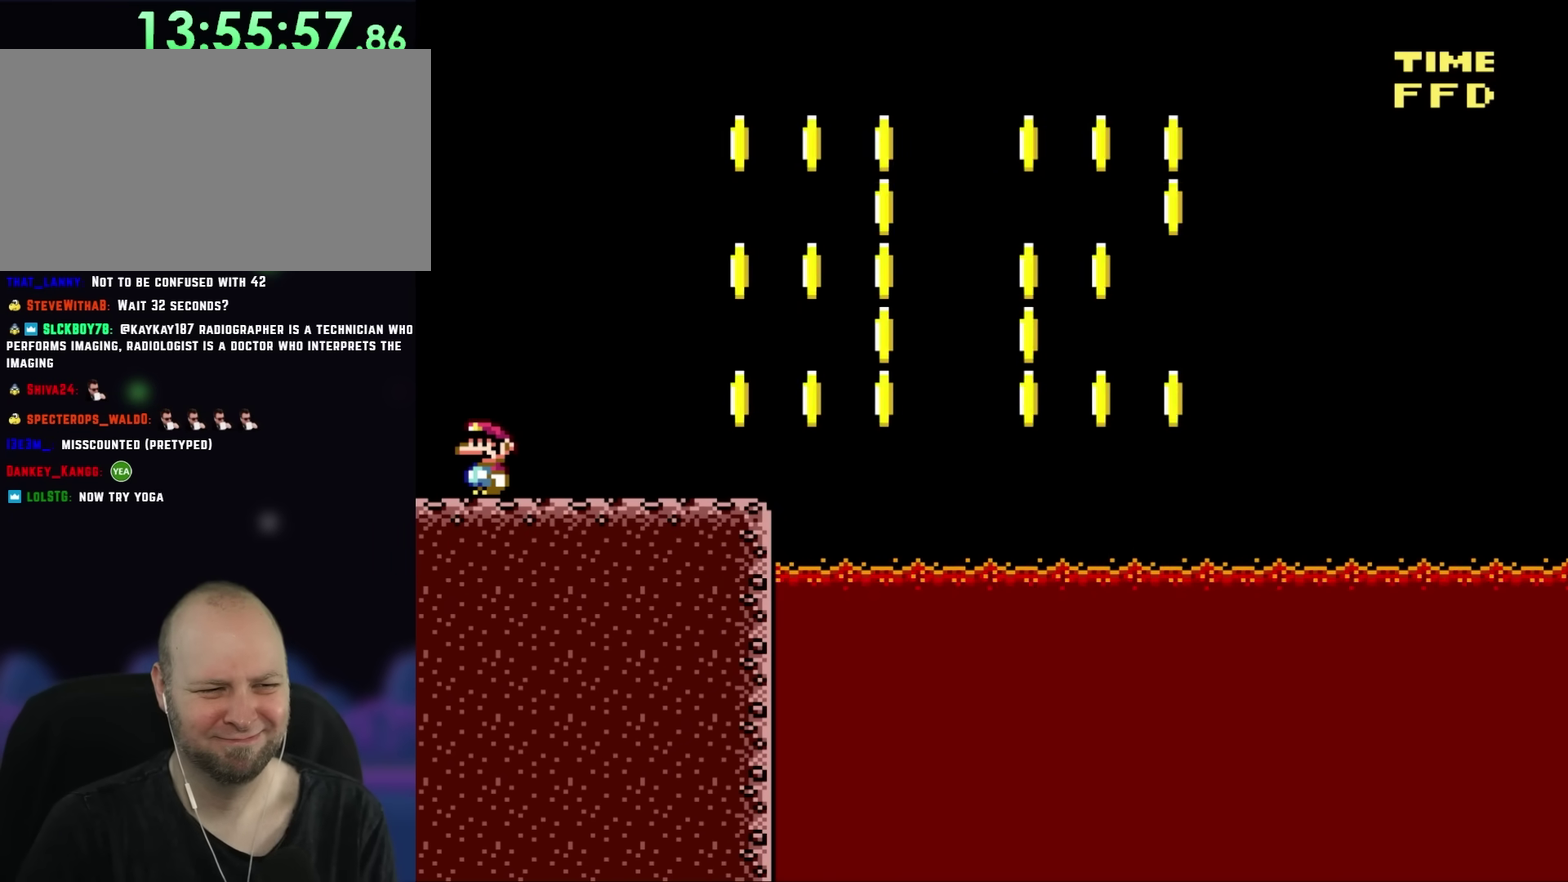
{"buttons": [], "events": []}
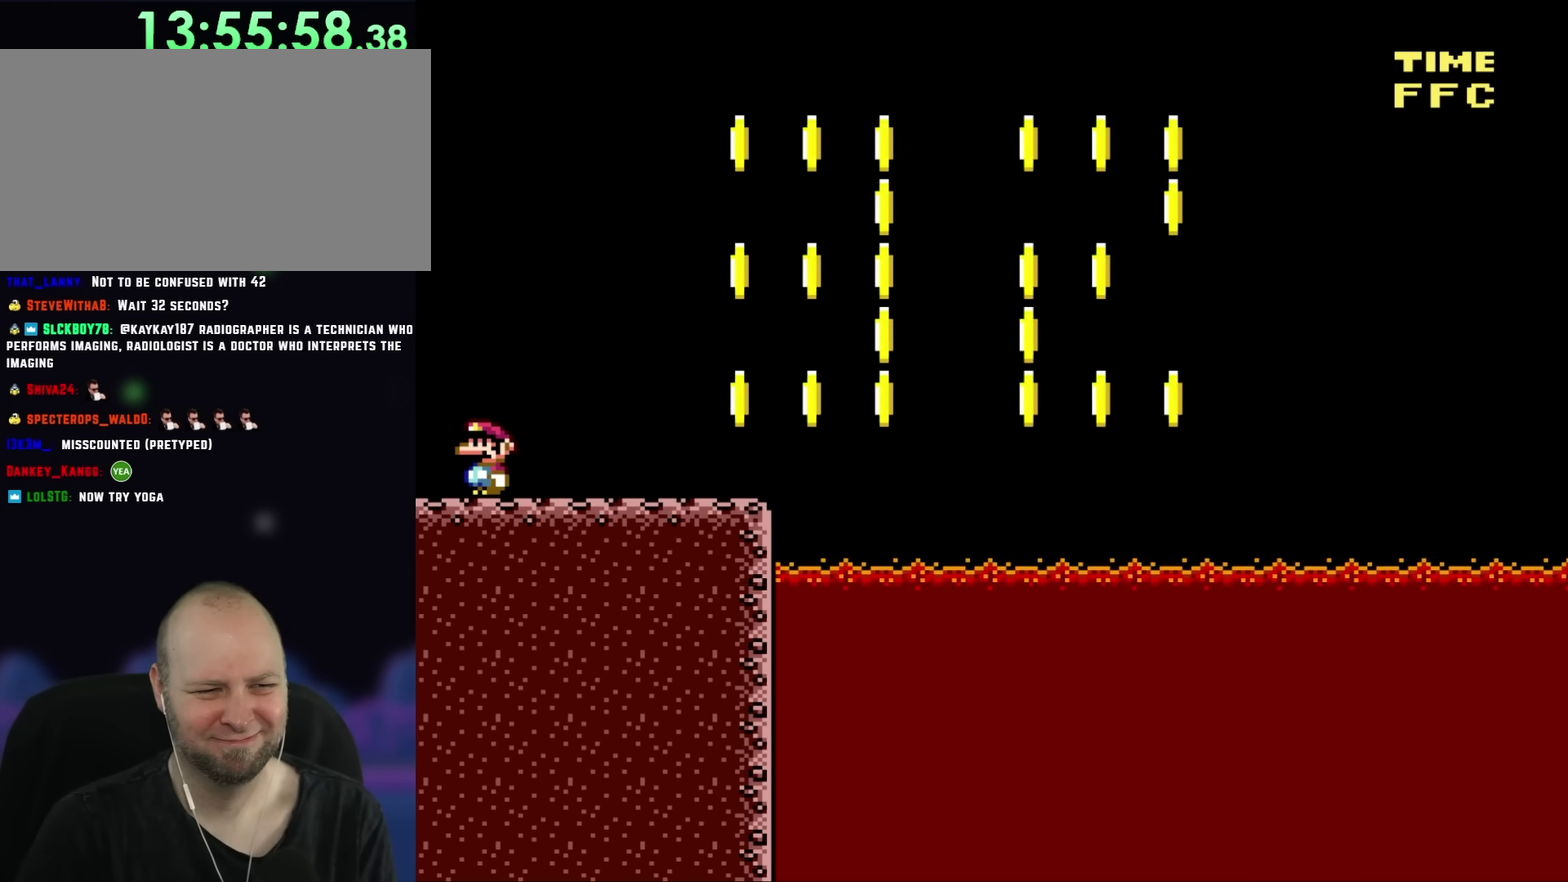
{"buttons": [], "events": [[50, "L1", "down"], [450, "L1", "up"]]}
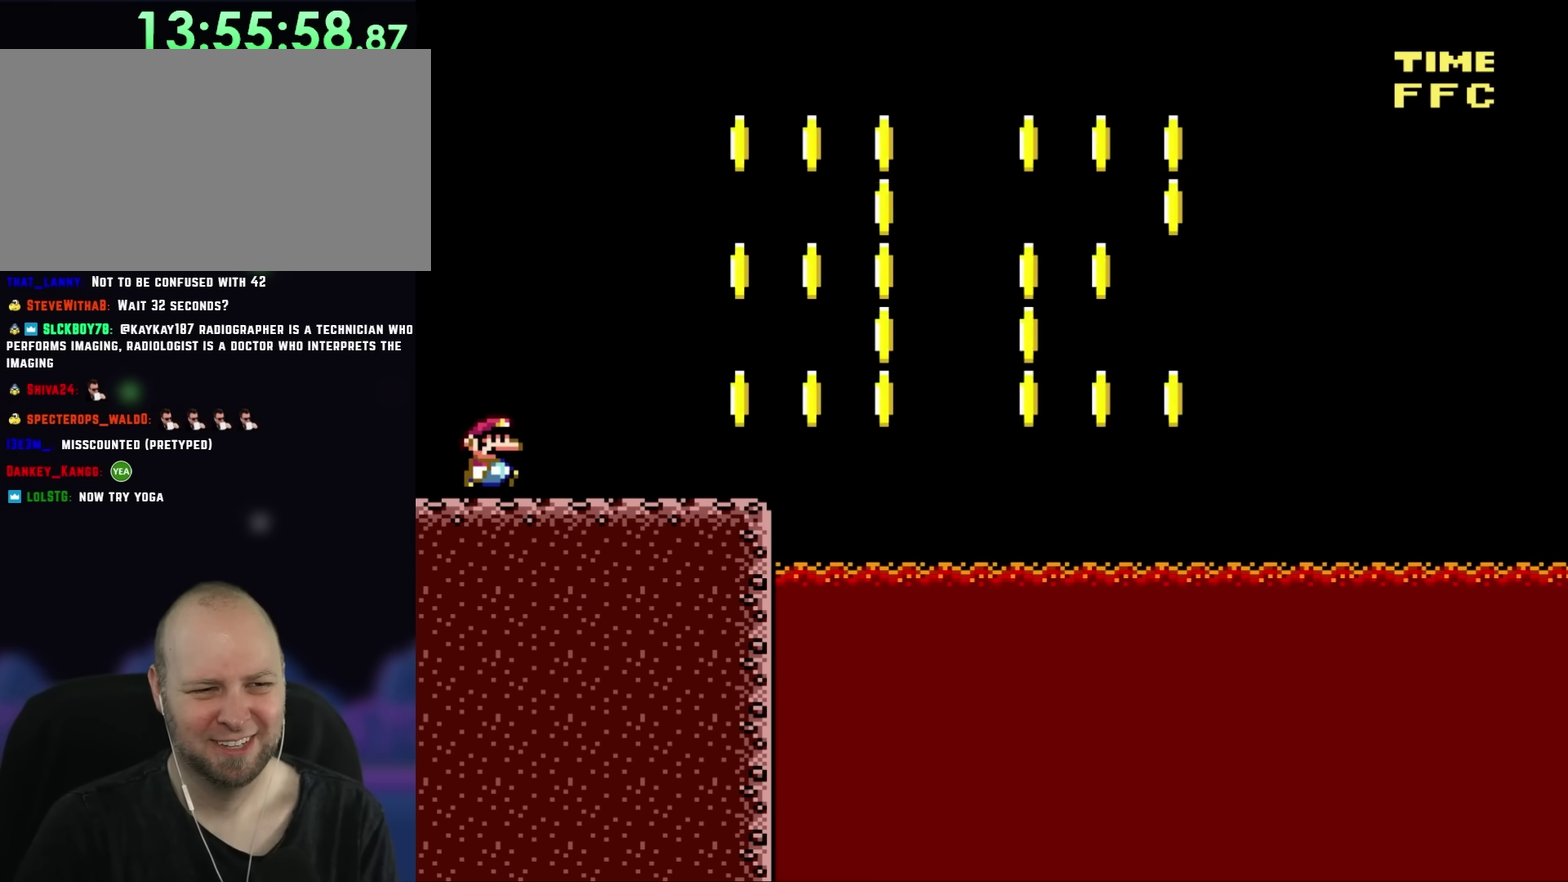
{"buttons": ["DPAD_RIGHT"], "events": [[17, "DPAD_RIGHT", "down"]]}
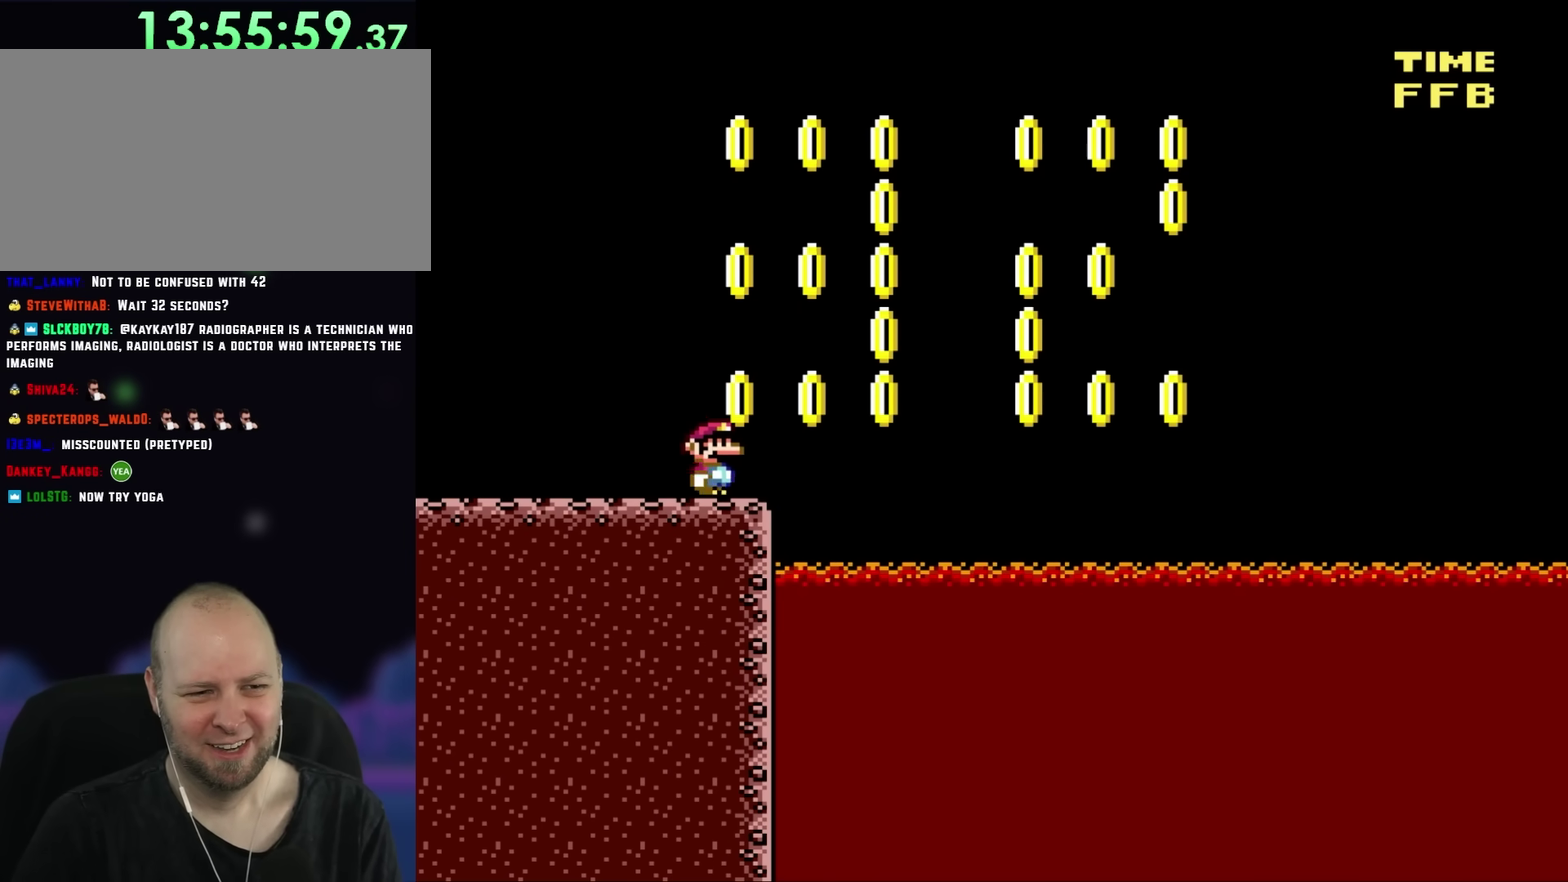
{"buttons": [], "events": [[217, "DPAD_RIGHT", "up"], [283, "DPAD_LEFT", "down"], [400, "DPAD_LEFT", "up"]]}
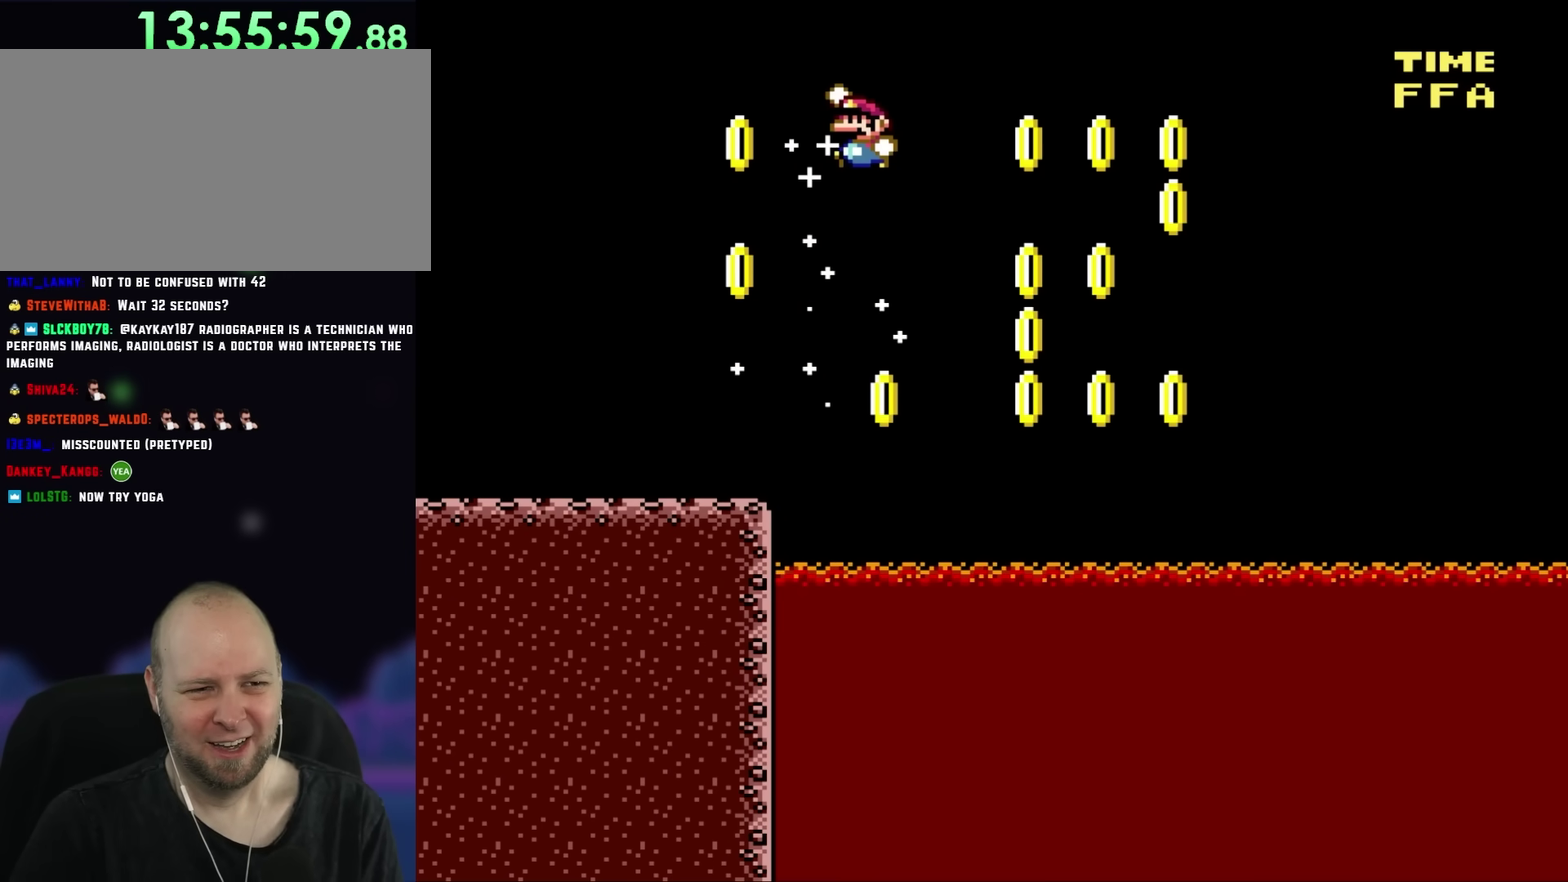
{"buttons": ["DPAD_LEFT"], "events": [[167, "DPAD_LEFT", "down"]]}
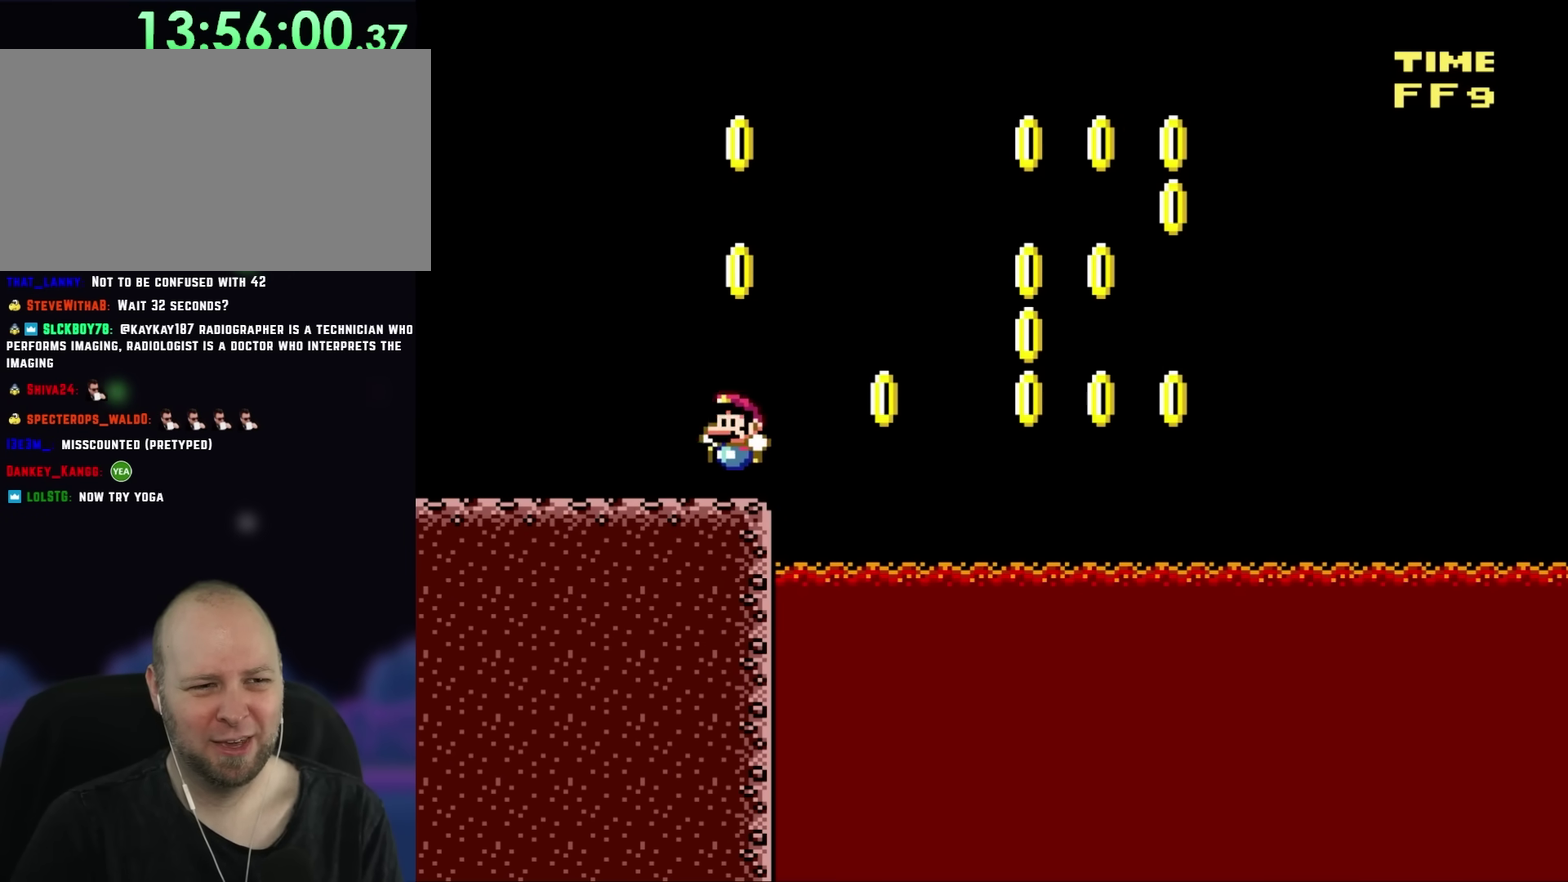
{"buttons": ["DPAD_LEFT"], "events": []}
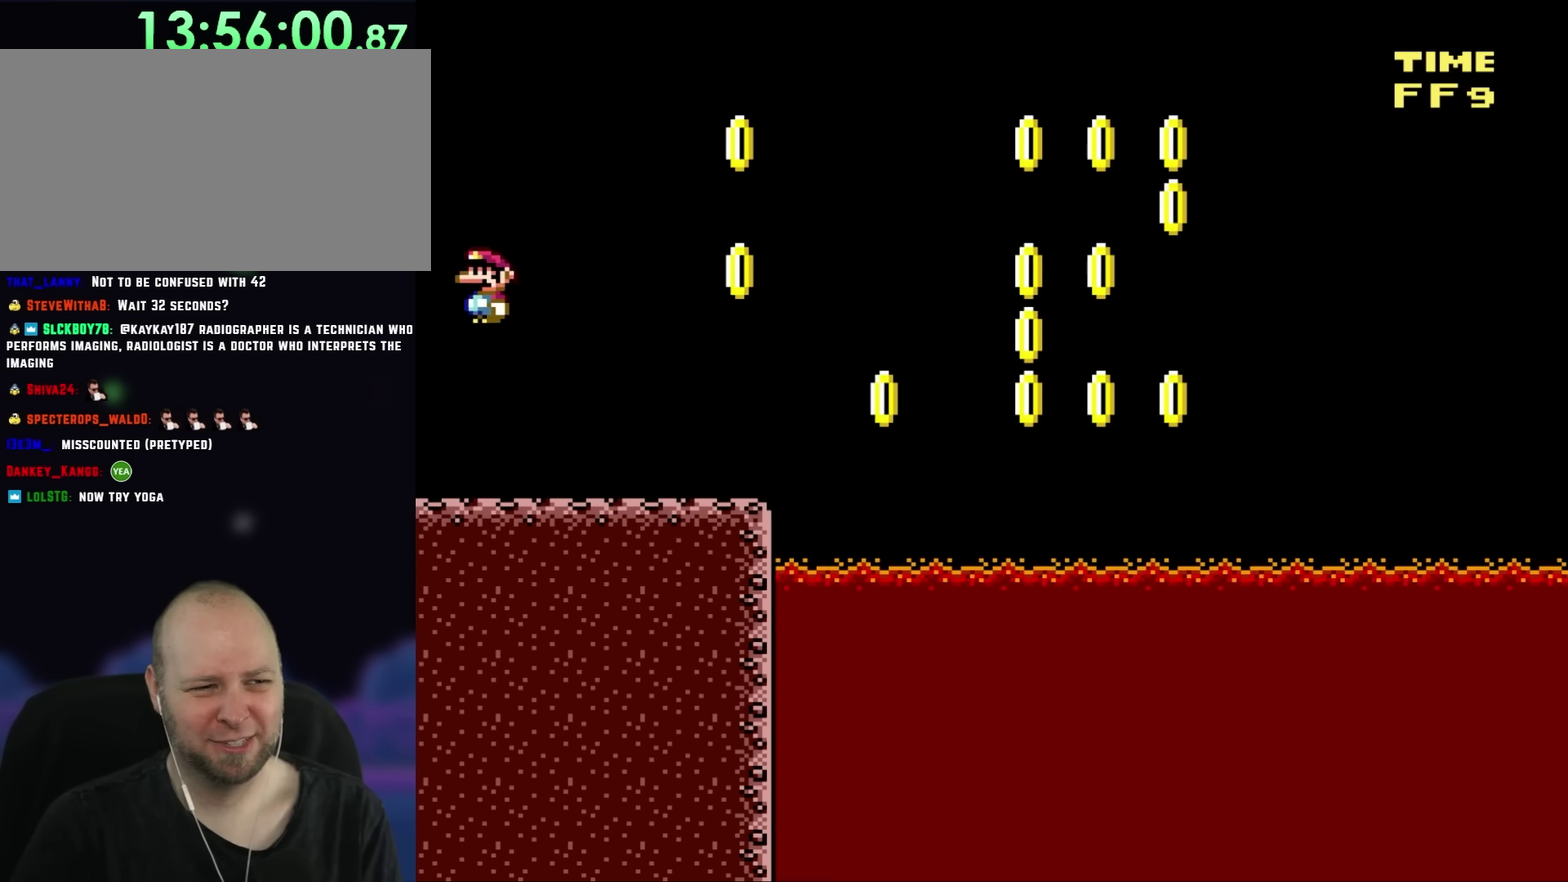
{"buttons": ["DPAD_RIGHT"], "events": [[317, "DPAD_LEFT", "up"], [433, "DPAD_RIGHT", "down"]]}
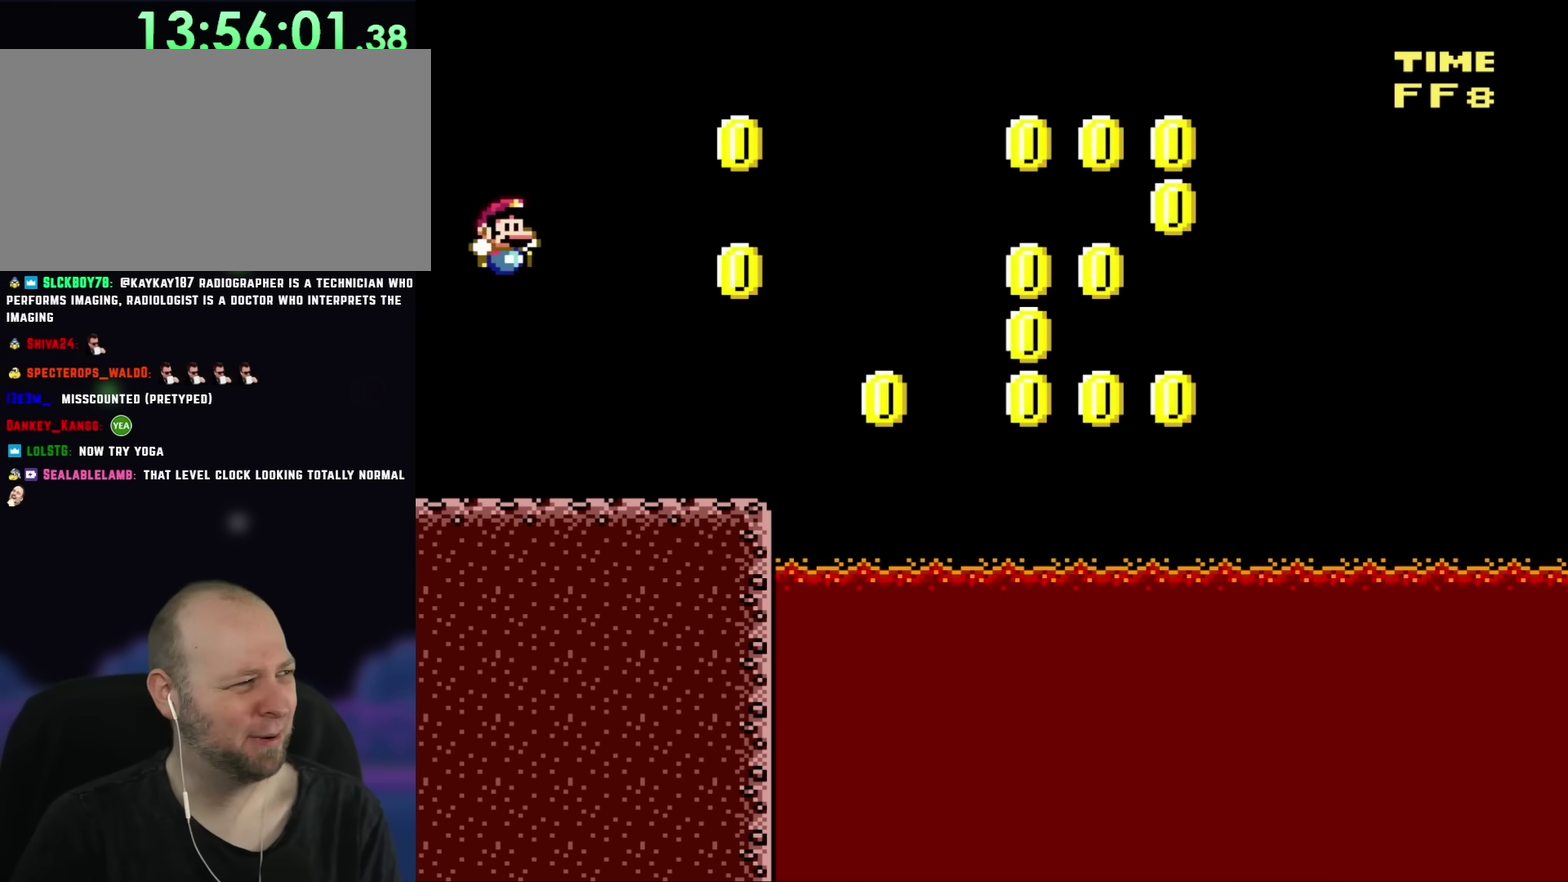
{"buttons": ["DPAD_RIGHT"], "events": []}
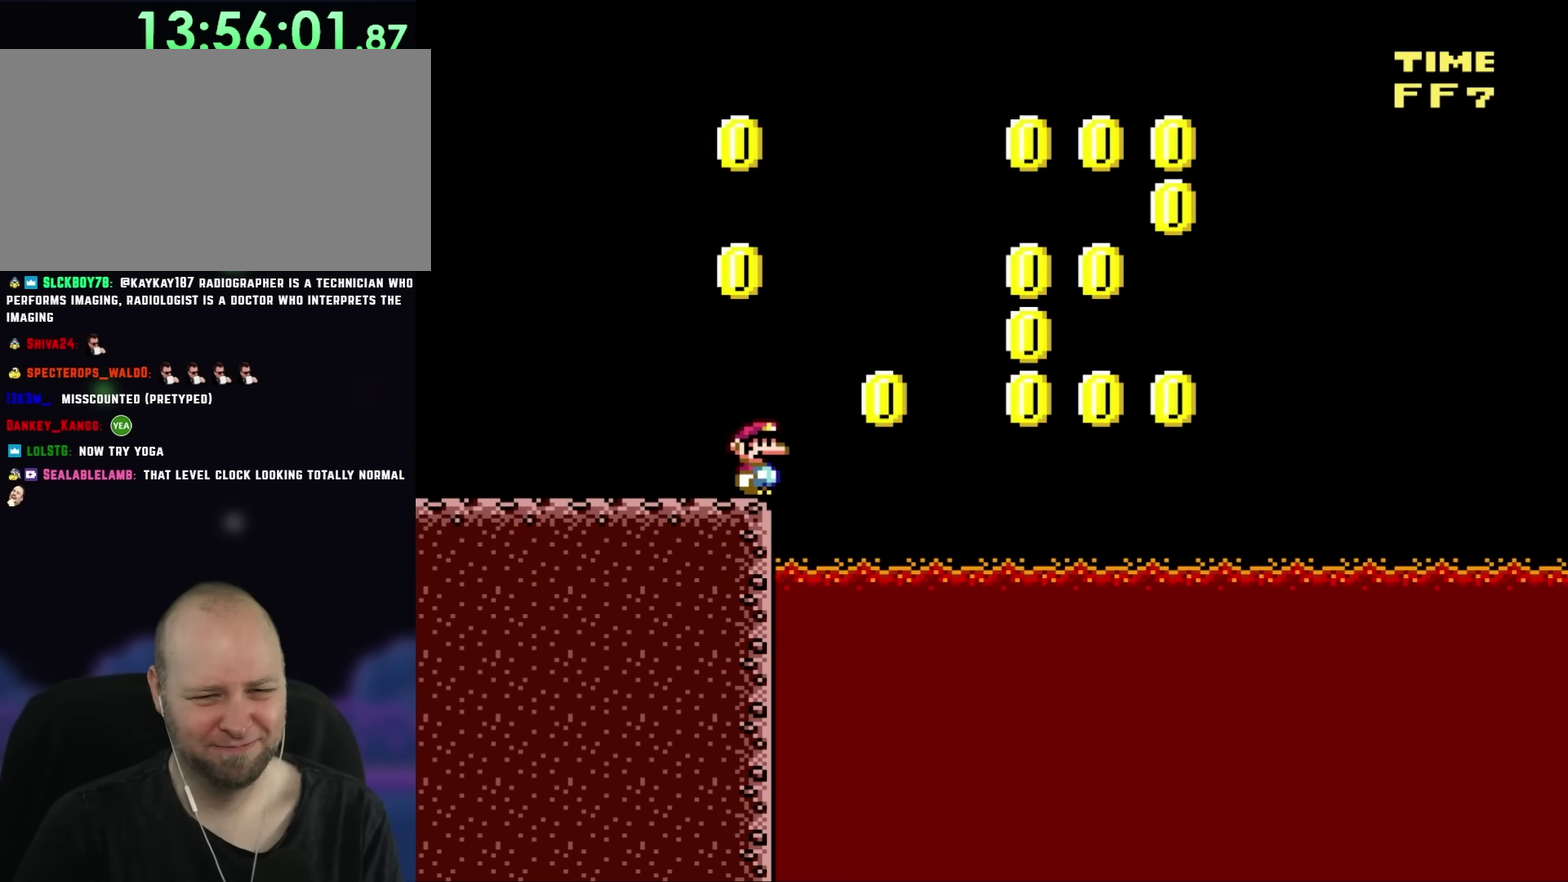
{"buttons": ["DPAD_LEFT"], "events": [[217, "DPAD_RIGHT", "up"], [250, "DPAD_LEFT", "down"]]}
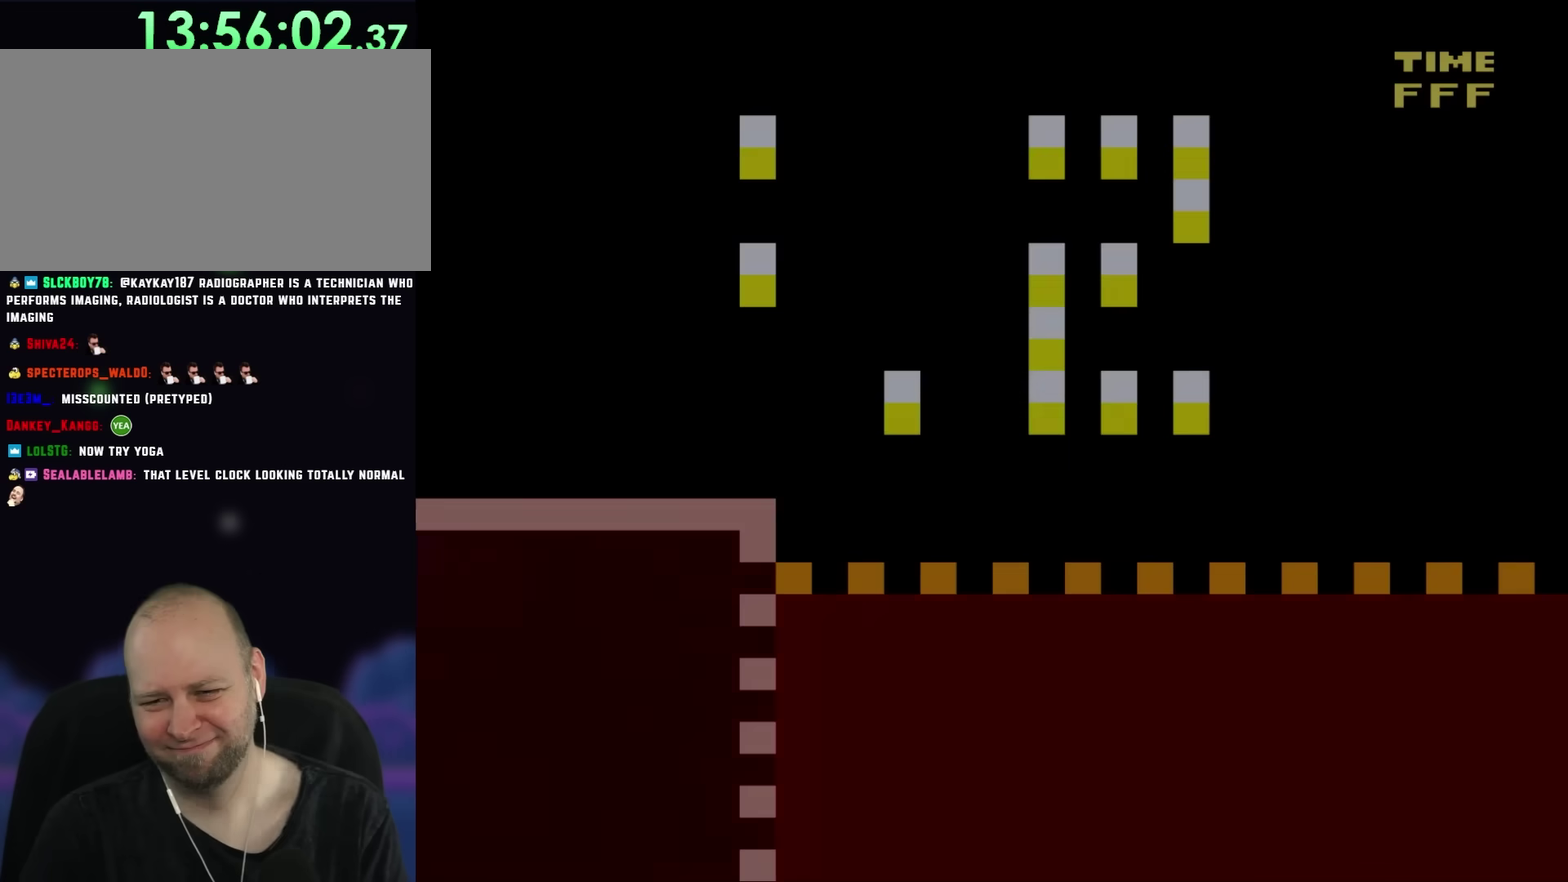
{"buttons": [], "events": [[17, "DPAD_LEFT", "up"]]}